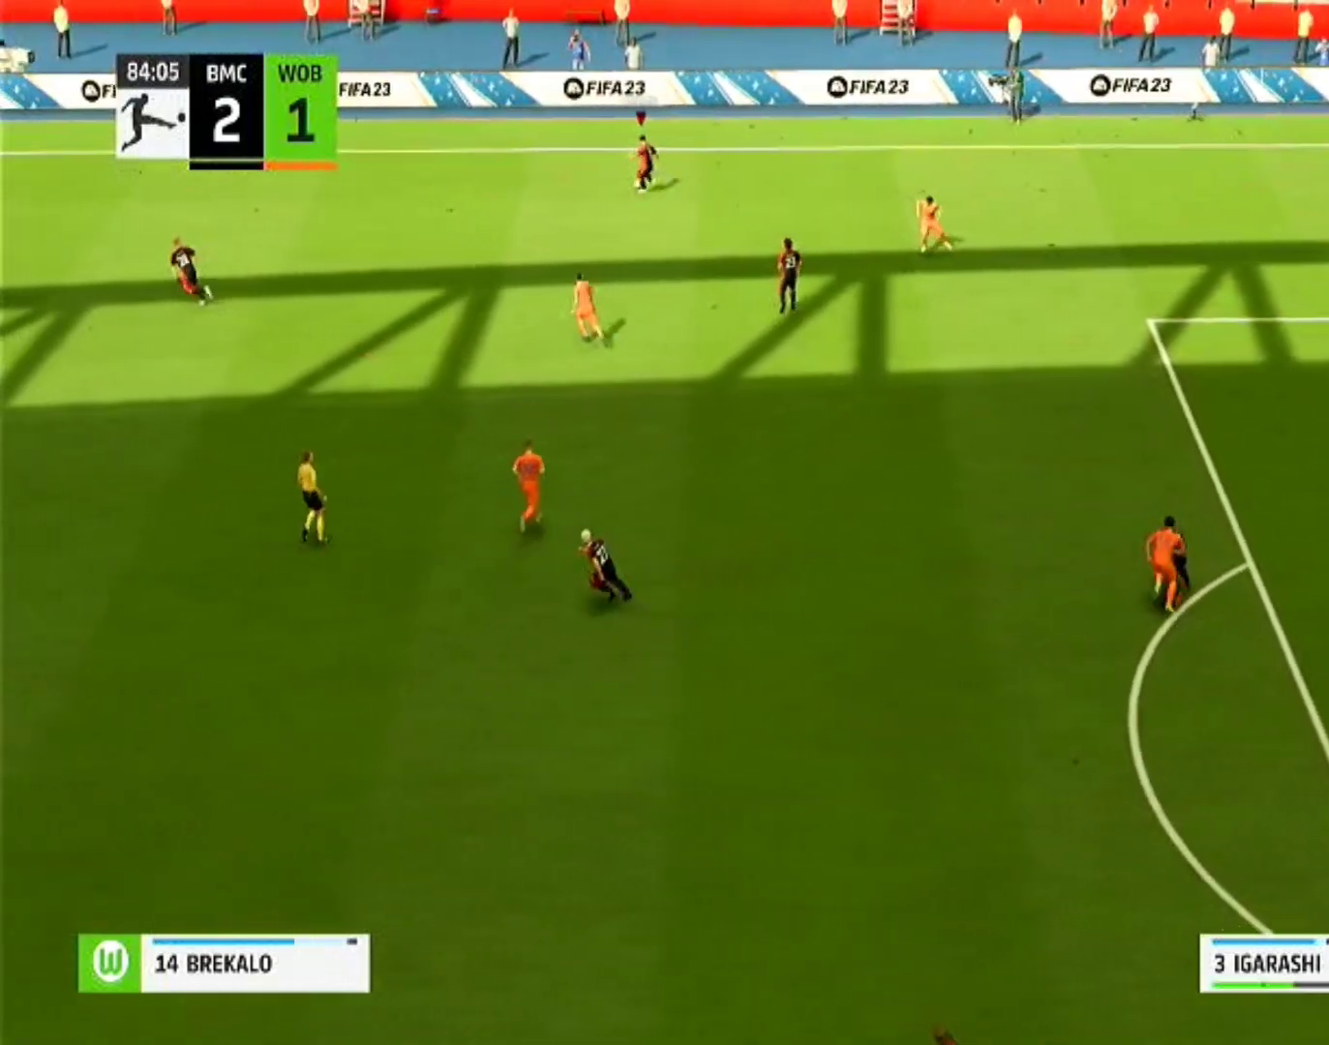
Gameplay with a controller (PlayStation layout); each line is a JSON object with the inputs held at the frame after it. "events" lists button and stick changes between this image and that frame as [ms after this image, input, new state], when the widget could be followed in between. Not read: L1 L3 R2 R3.
{"buttons": [], "left_stick": "down-left", "right_stick": "center", "events": []}
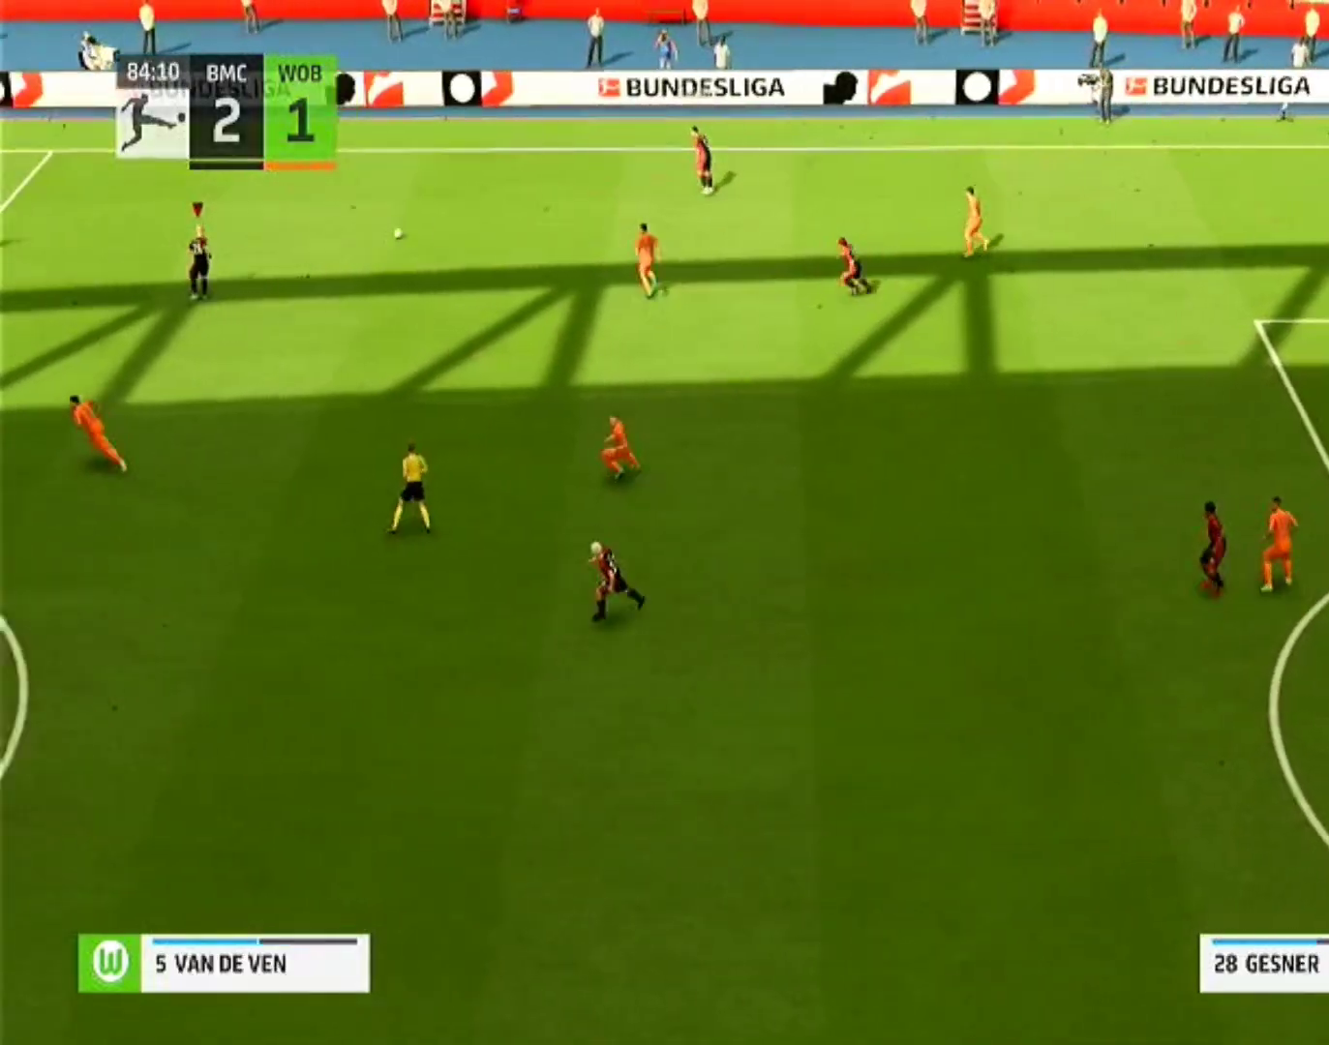
{"buttons": [], "left_stick": "down", "right_stick": "center", "events": [[167, "left_stick", "down"]]}
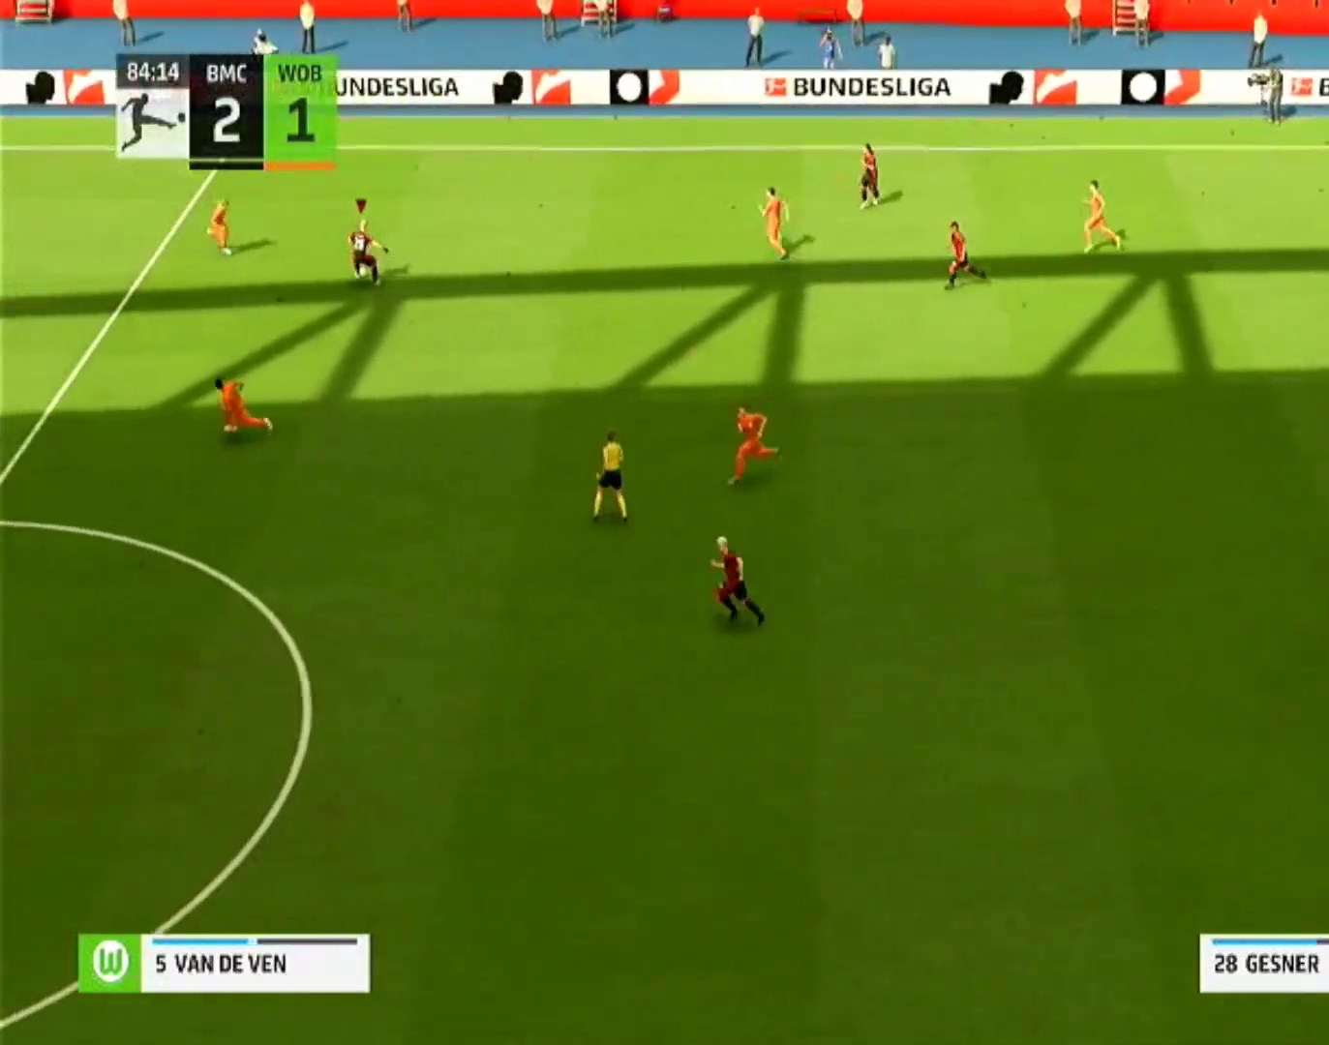
{"buttons": [], "left_stick": "down", "right_stick": "center", "events": []}
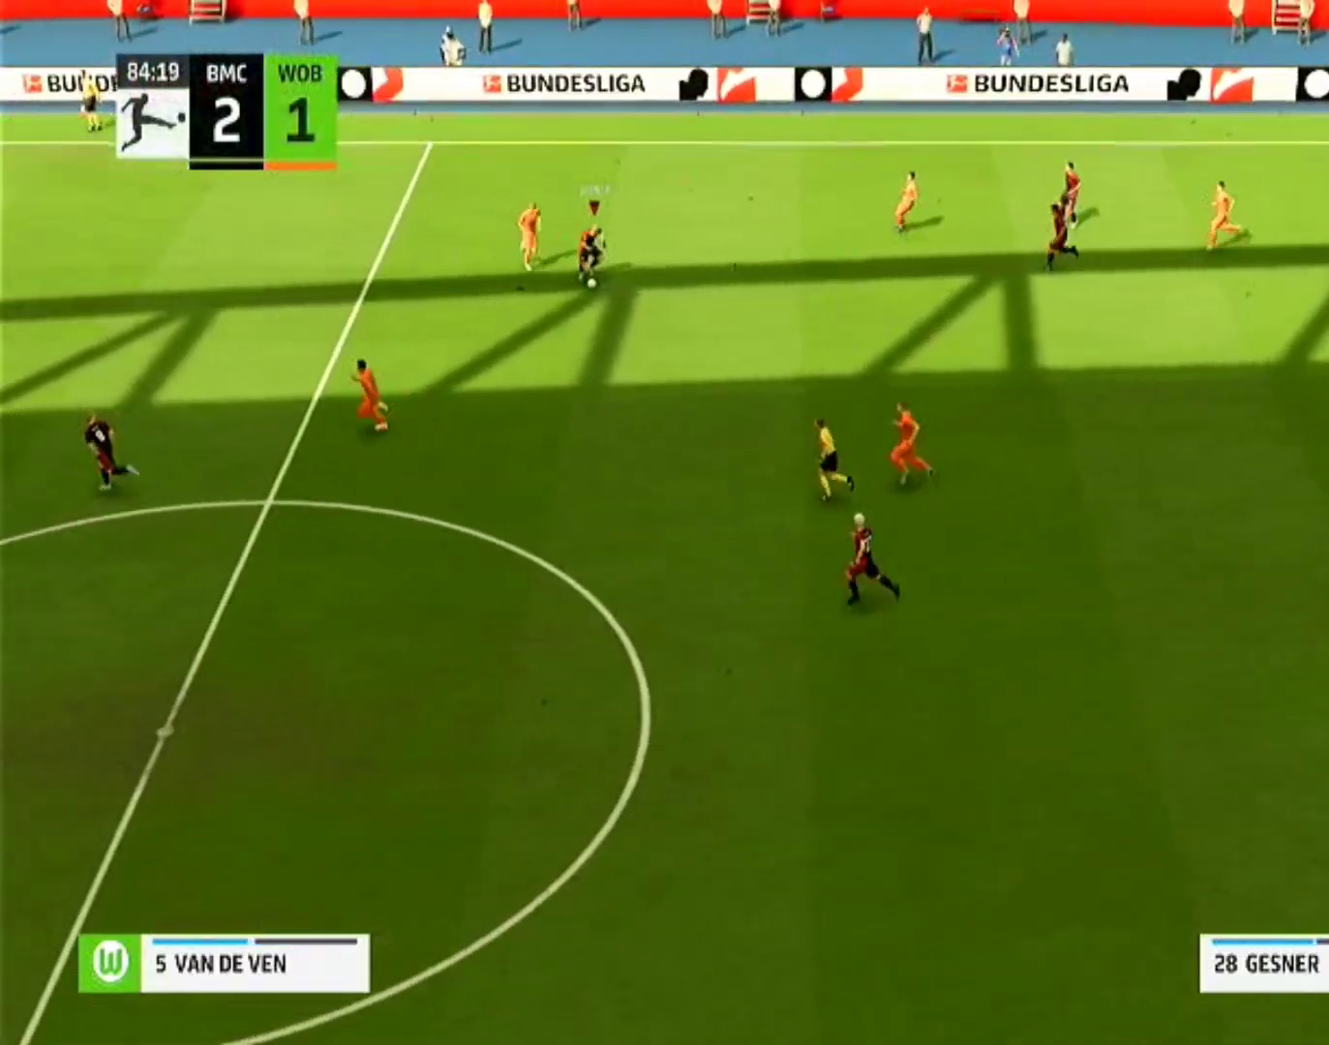
{"buttons": ["R1"], "left_stick": "down", "right_stick": "center", "events": [[200, "R1", "down"]]}
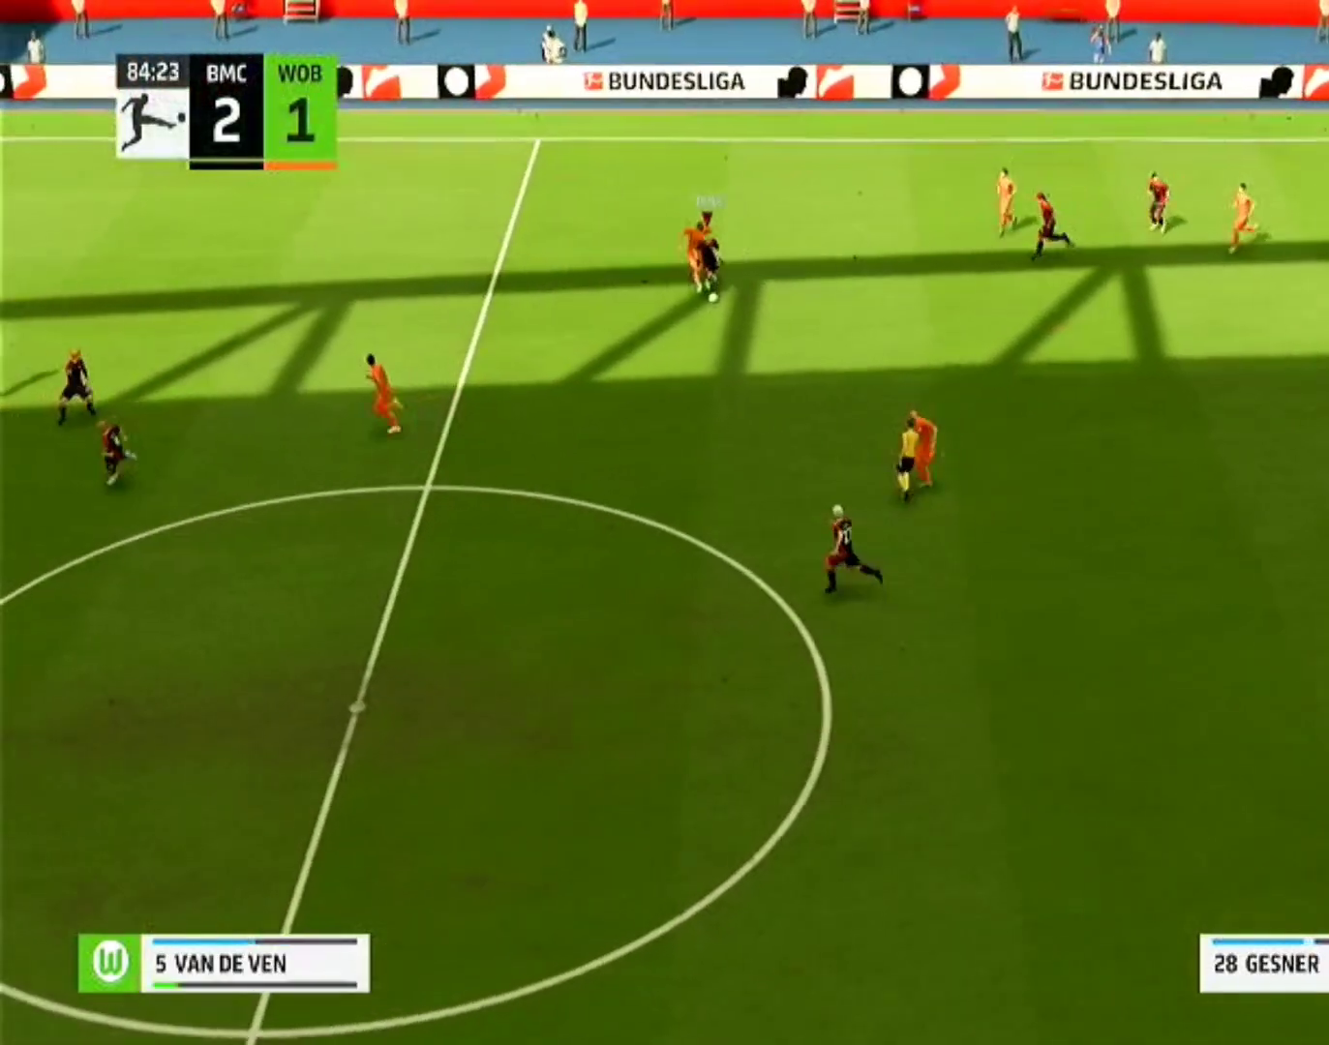
{"buttons": [], "left_stick": "down", "right_stick": "center", "events": [[433, "R1", "up"]]}
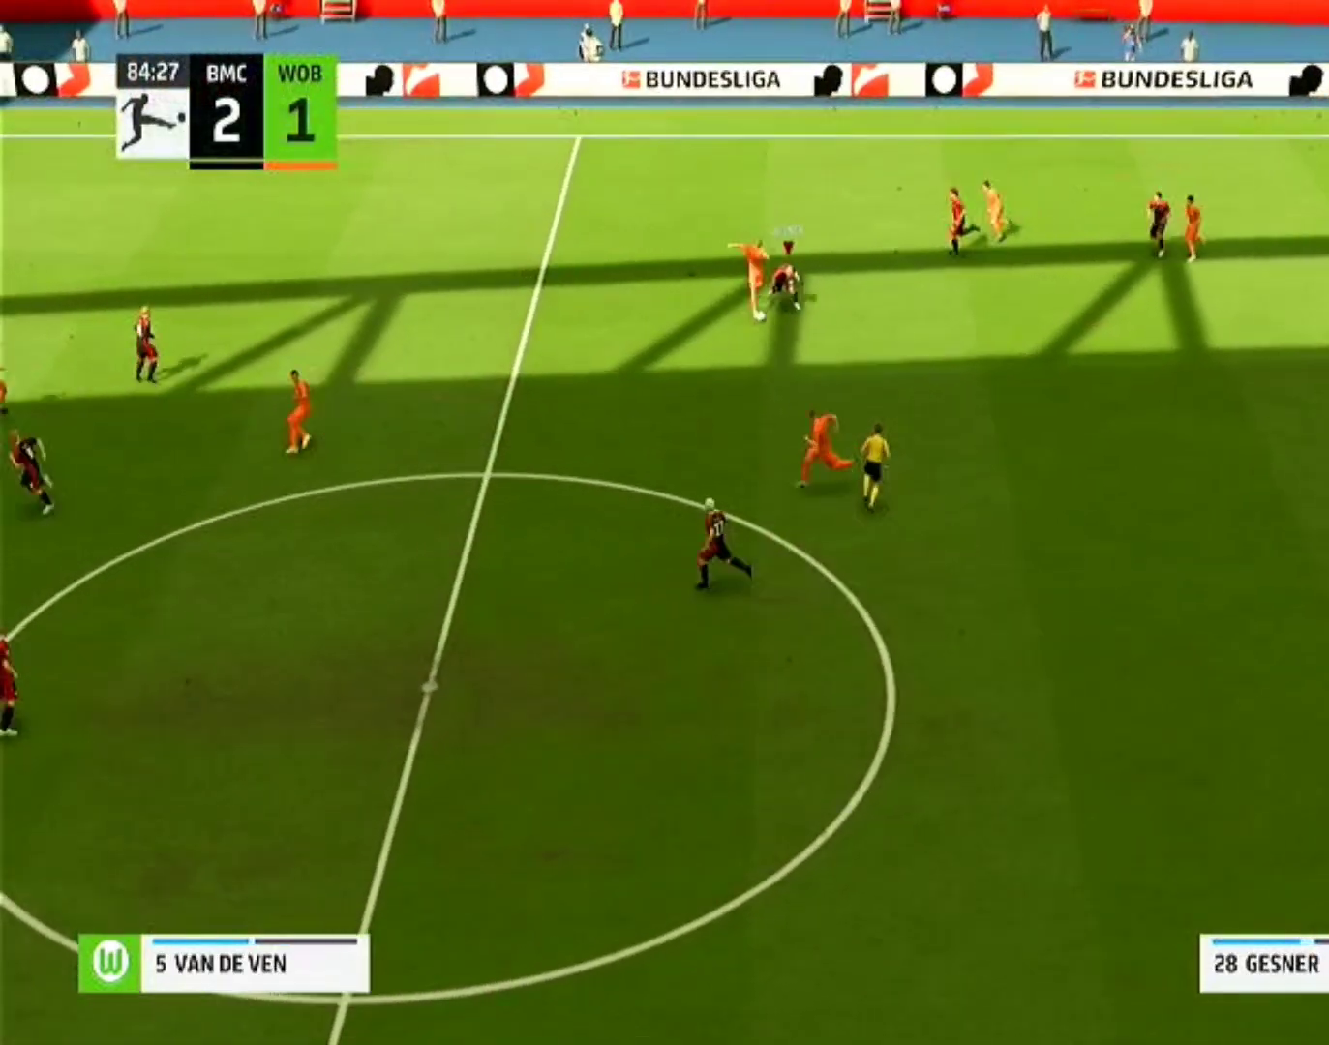
{"buttons": [], "left_stick": "down", "right_stick": "center", "events": [[100, "TRIANGLE", "down"], [200, "TRIANGLE", "up"]]}
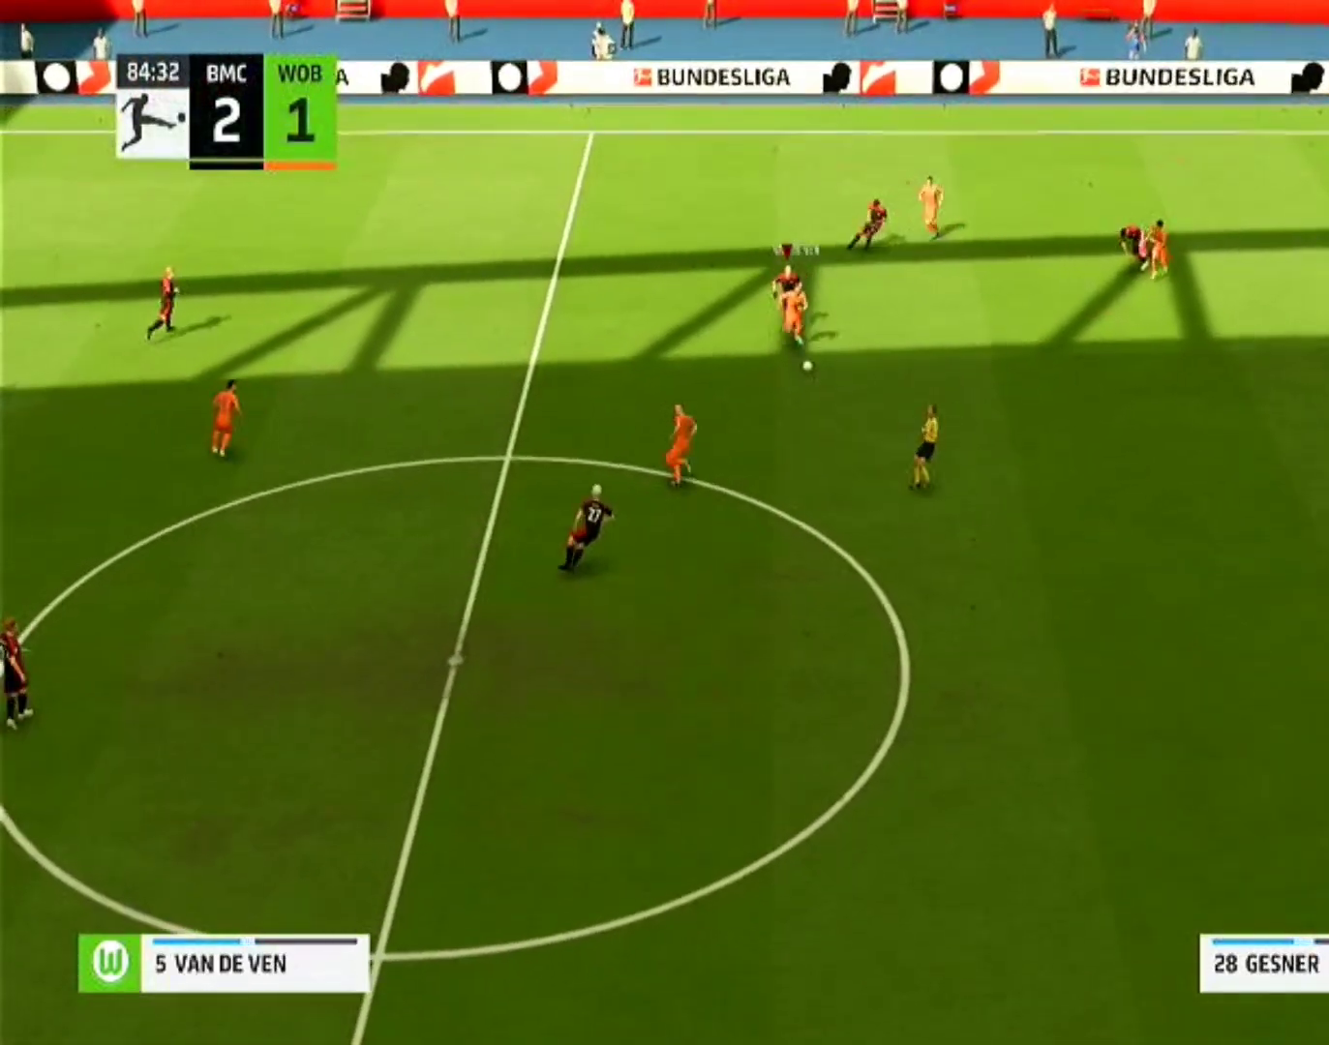
{"buttons": ["CROSS", "R1"], "left_stick": "center", "right_stick": "center", "events": [[233, "CROSS", "down"], [300, "R1", "down"], [433, "left_stick", "center"]]}
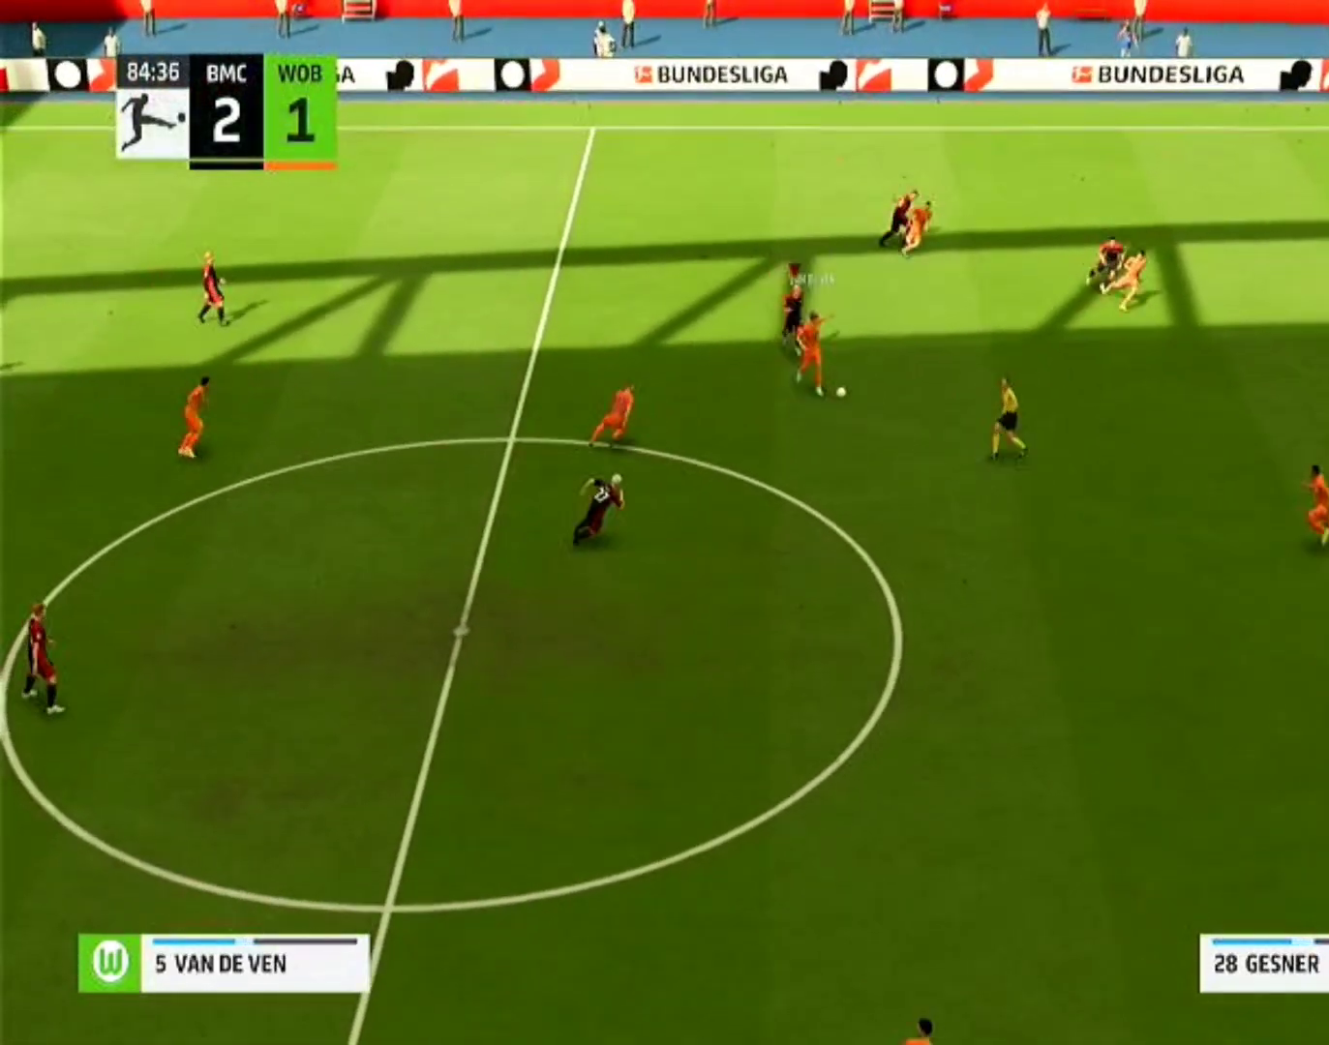
{"buttons": ["CROSS", "R1"], "left_stick": "center", "right_stick": "center", "events": []}
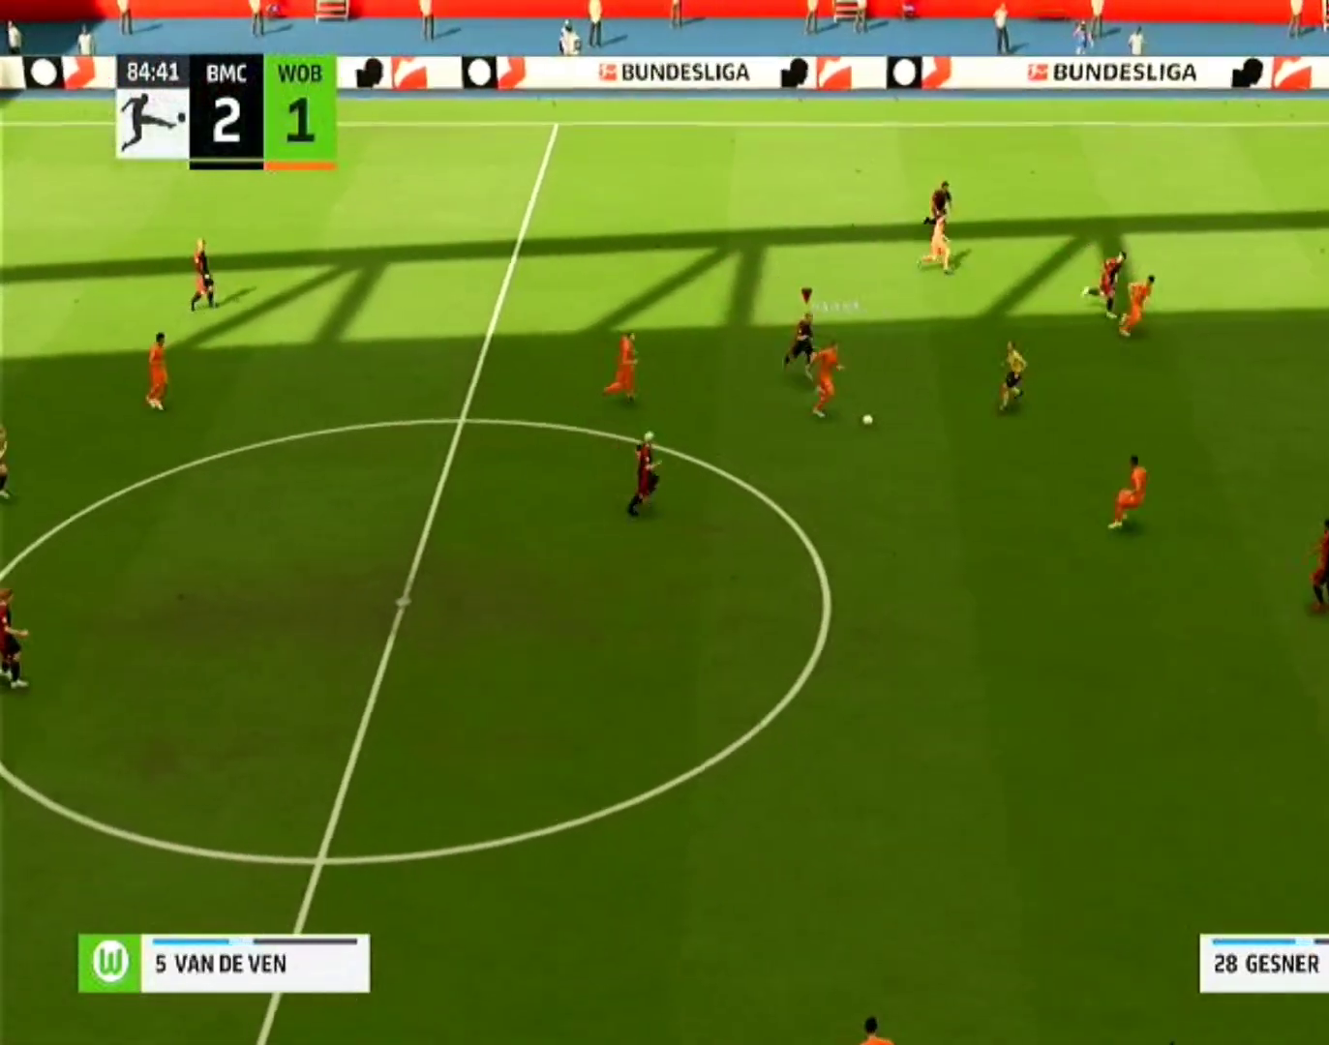
{"buttons": ["CROSS", "R1"], "left_stick": "center", "right_stick": "center", "events": []}
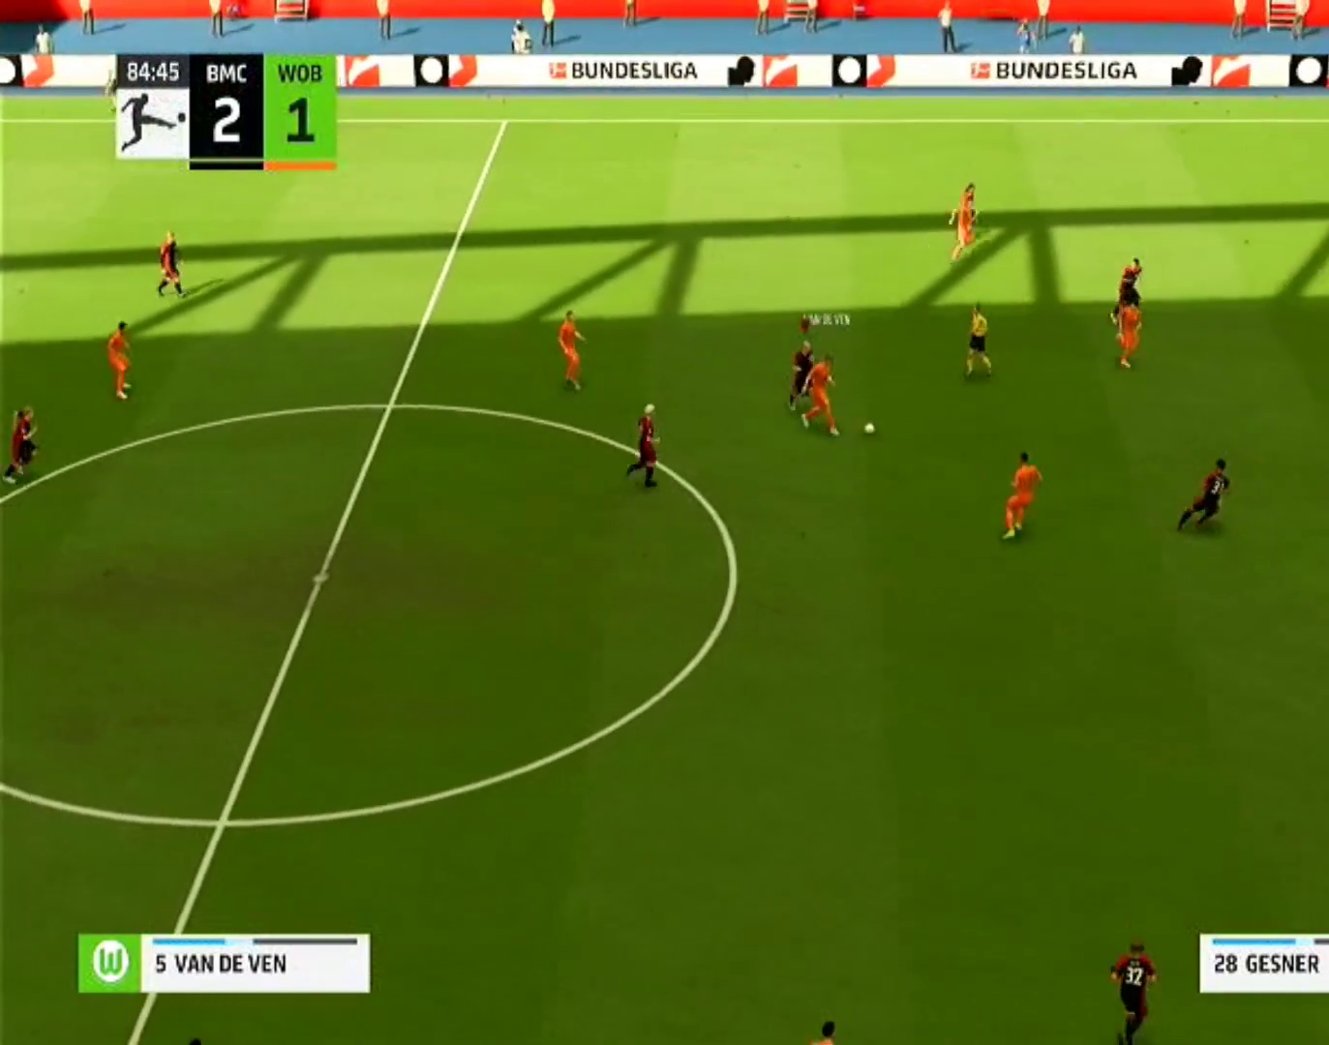
{"buttons": ["CROSS", "R1"], "left_stick": "center", "right_stick": "center", "events": []}
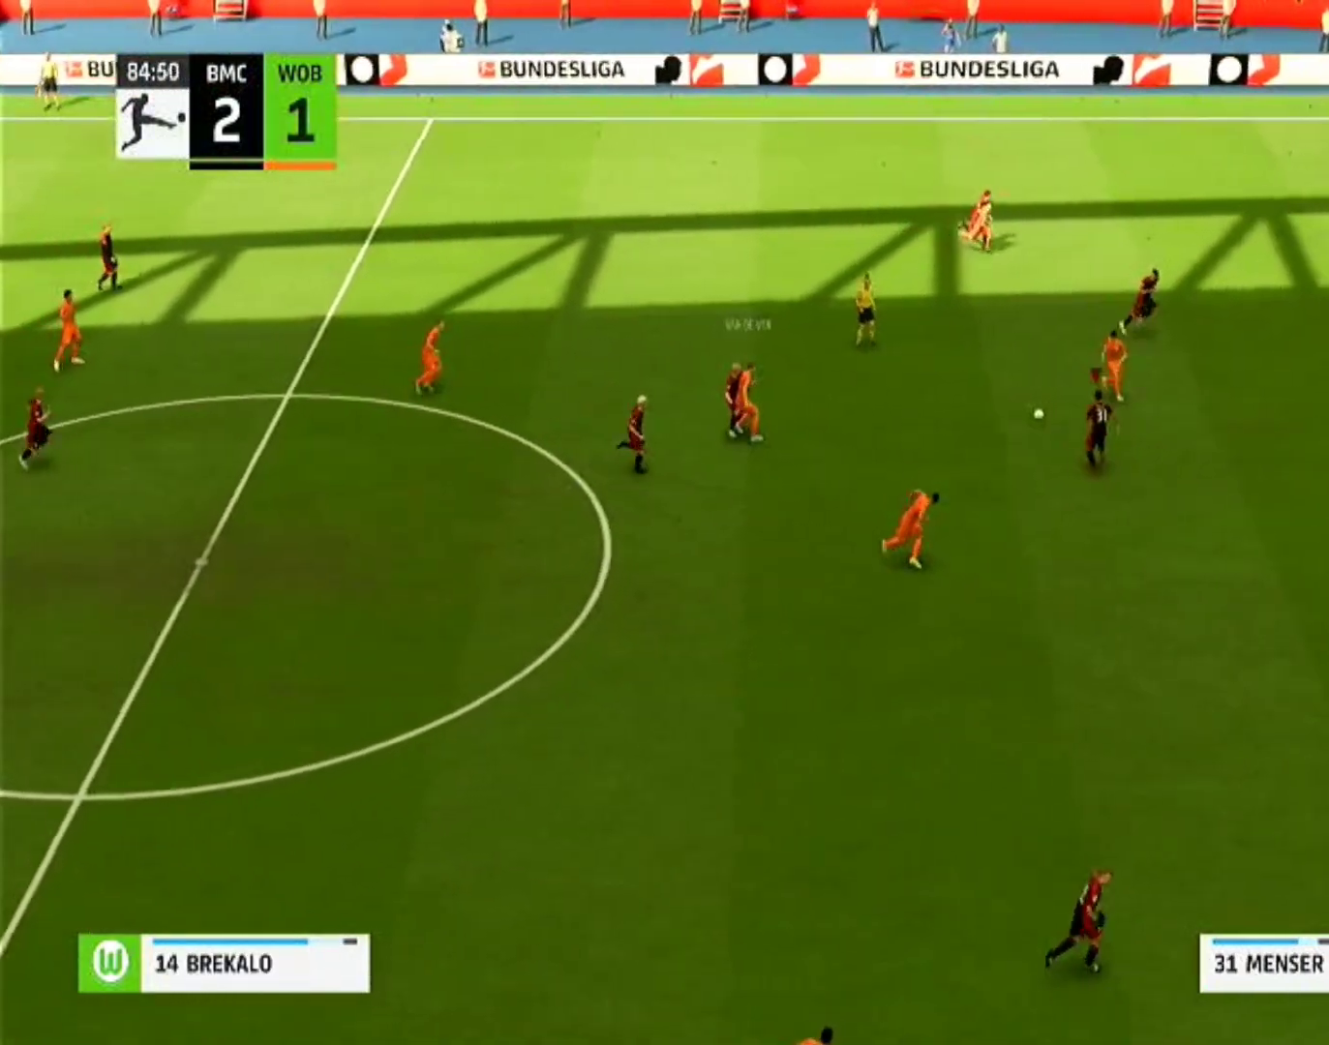
{"buttons": ["CROSS", "R1"], "left_stick": "center", "right_stick": "center", "events": []}
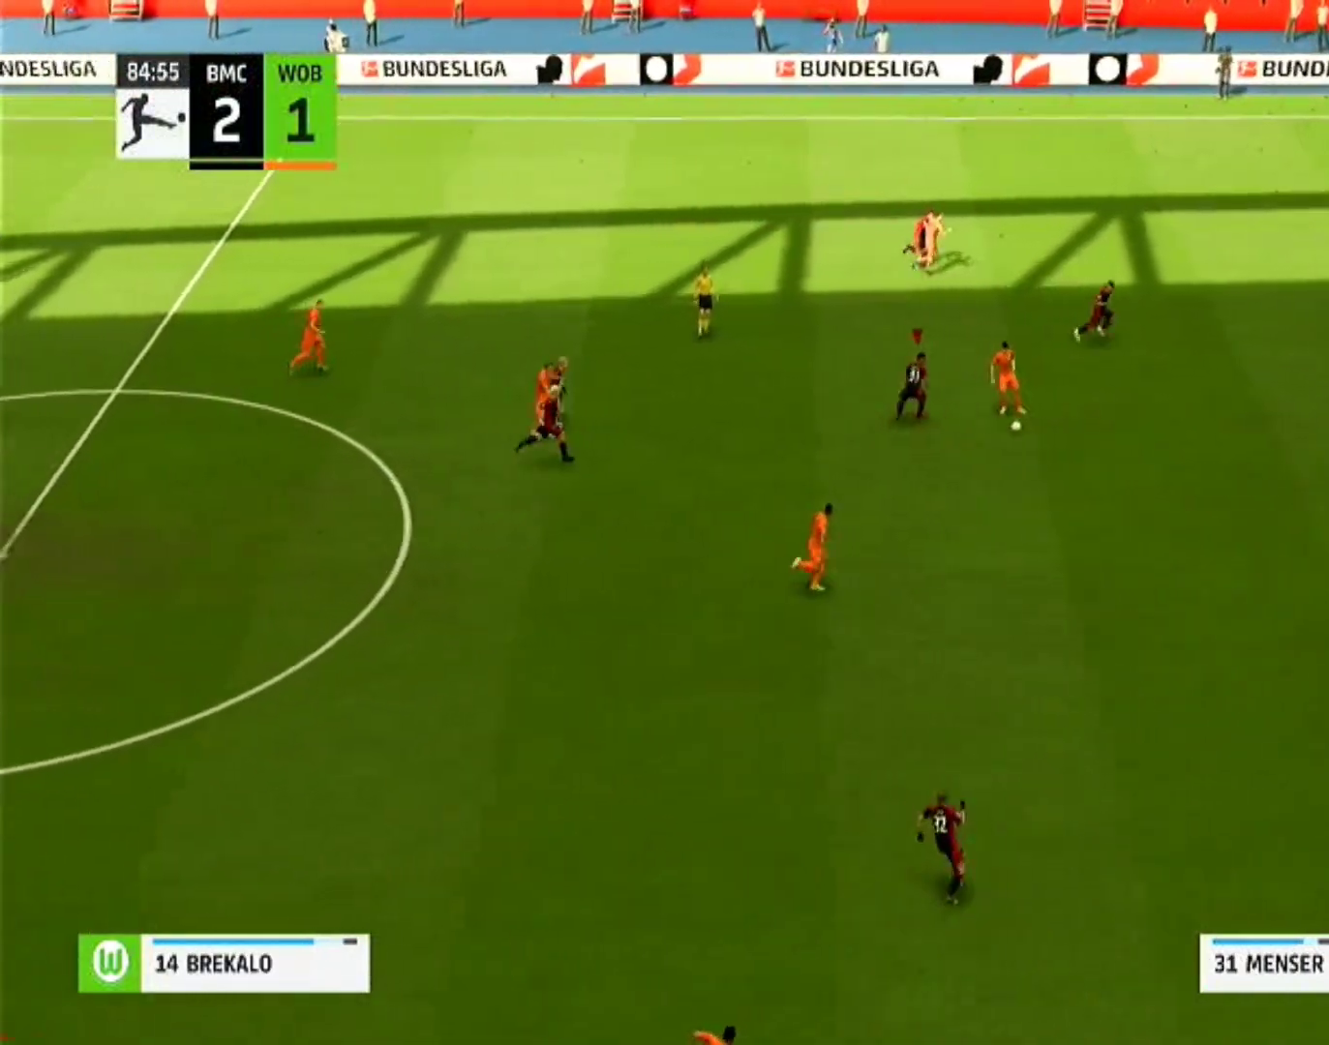
{"buttons": ["CROSS", "R1"], "left_stick": "center", "right_stick": "center", "events": []}
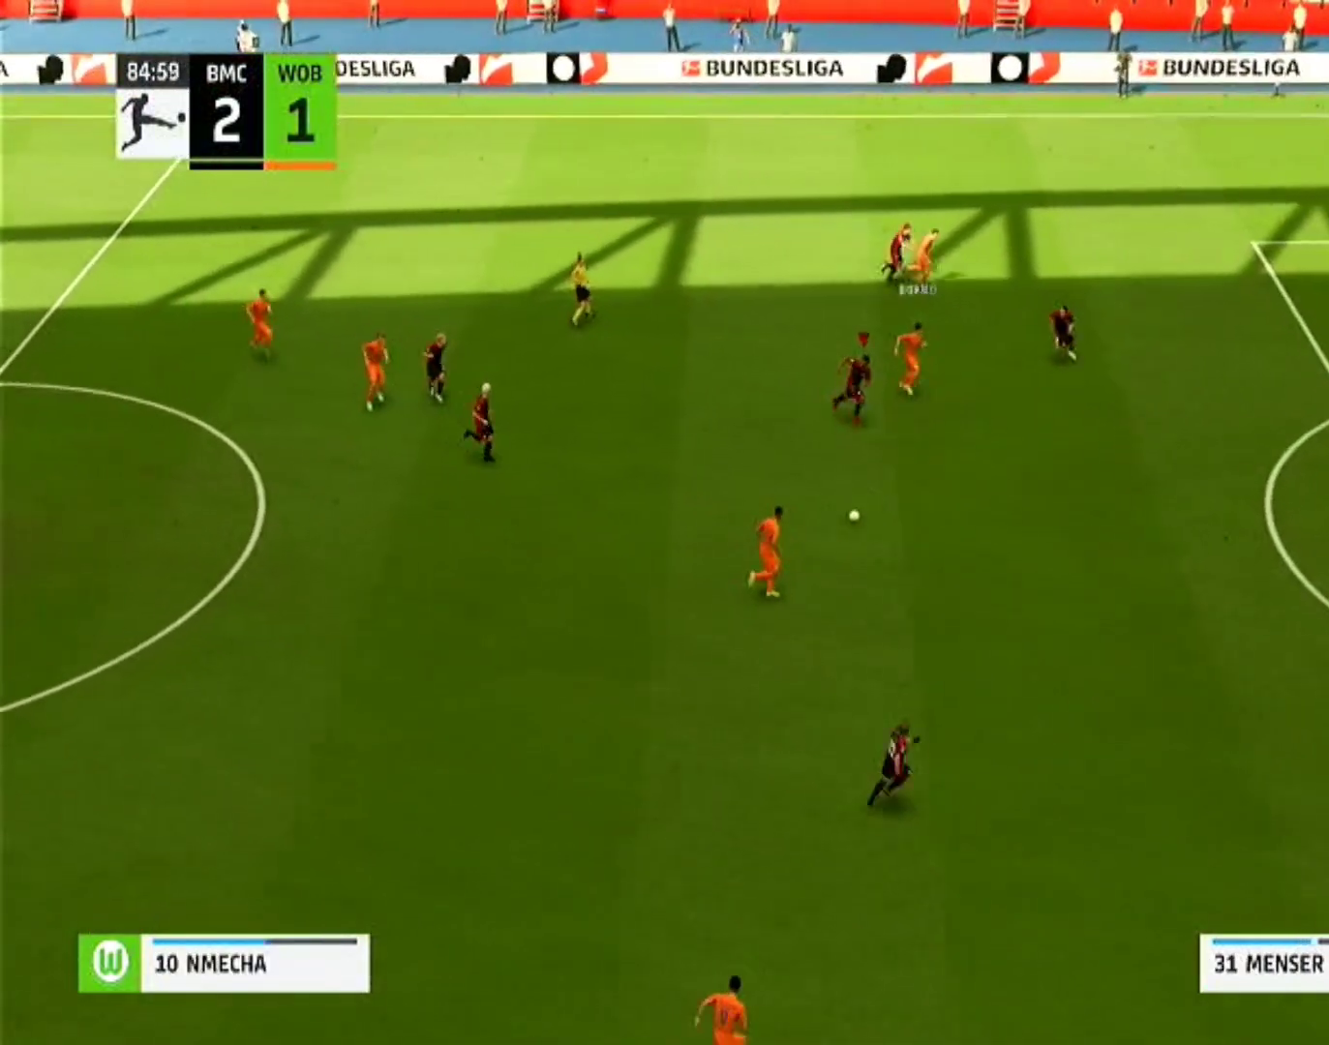
{"buttons": ["CROSS", "R1"], "left_stick": "down-right", "right_stick": "center", "events": [[333, "left_stick", "down-right"]]}
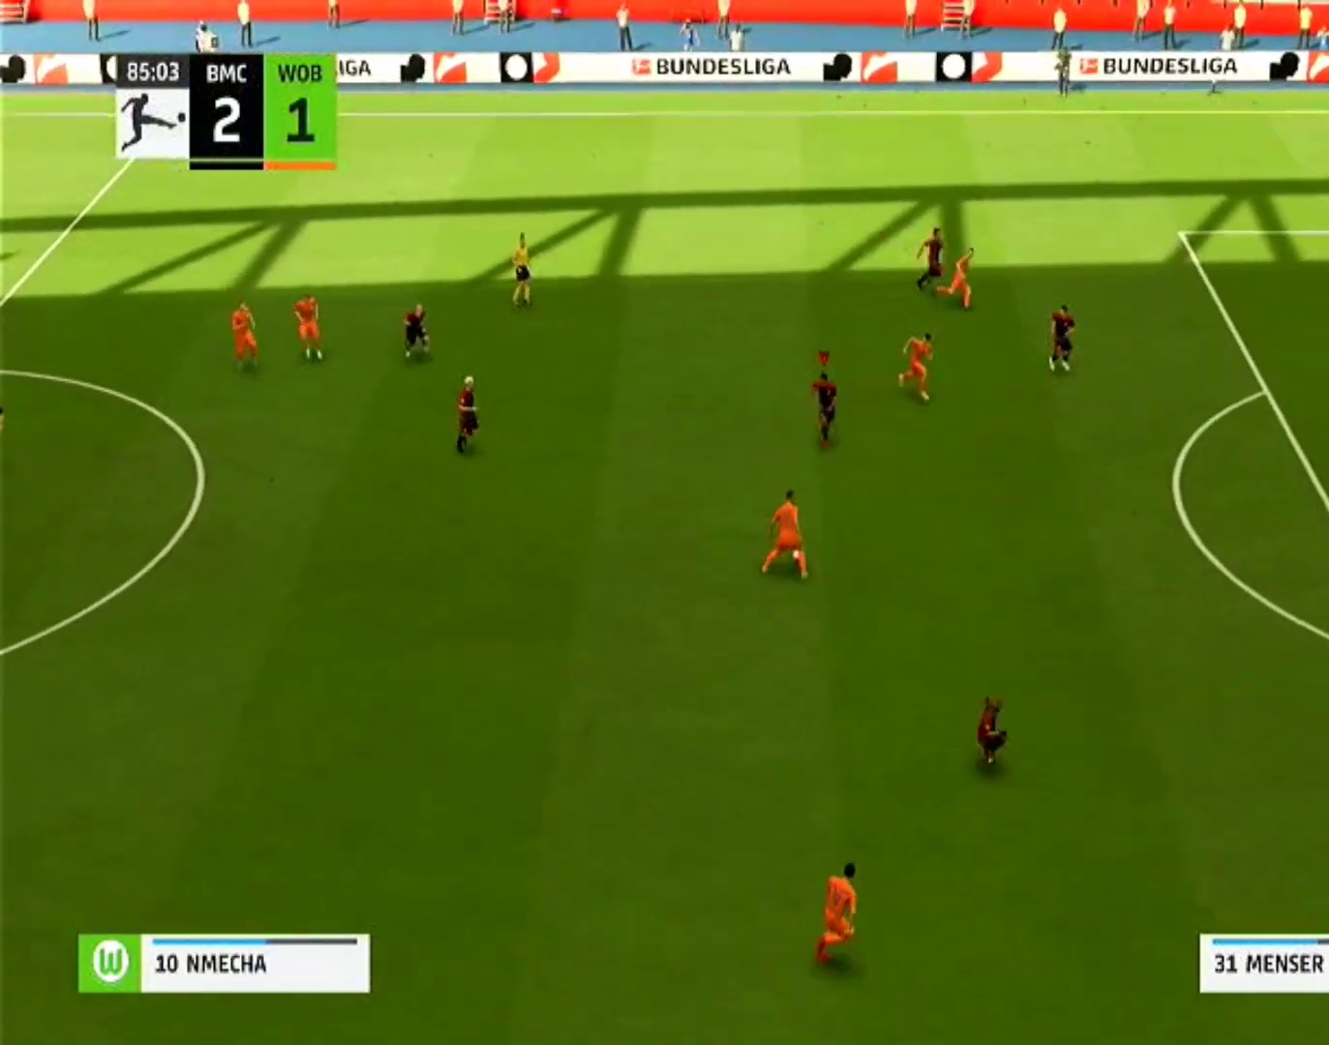
{"buttons": ["CROSS", "R1"], "left_stick": "down-right", "right_stick": "center", "events": []}
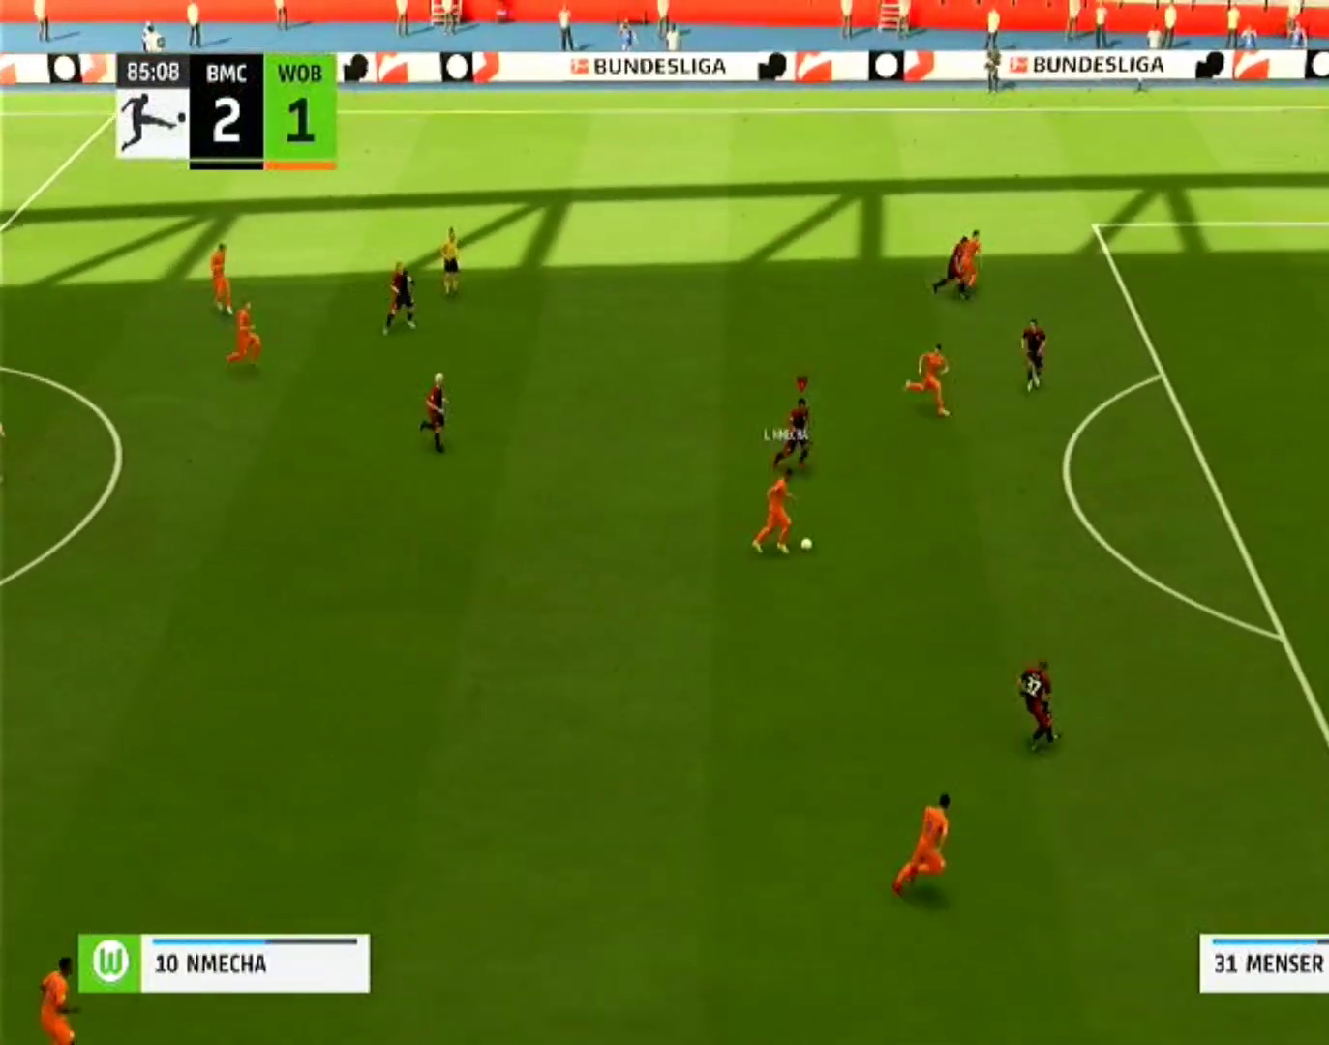
{"buttons": ["CROSS", "R1"], "left_stick": "down-right", "right_stick": "center", "events": []}
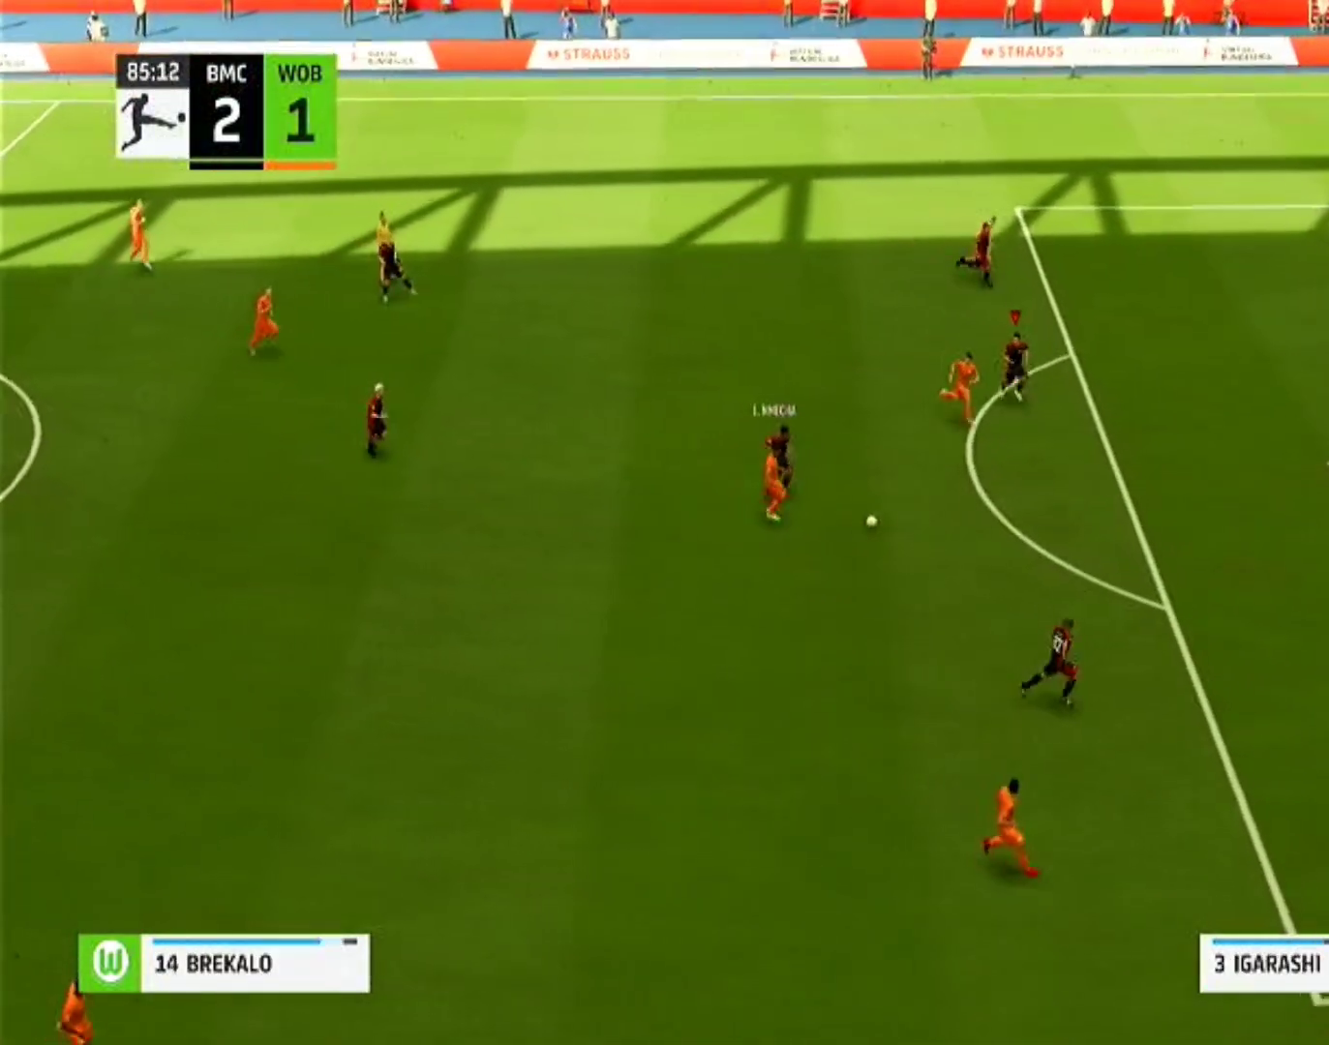
{"buttons": ["CROSS", "R1"], "left_stick": "down-right", "right_stick": "center", "events": []}
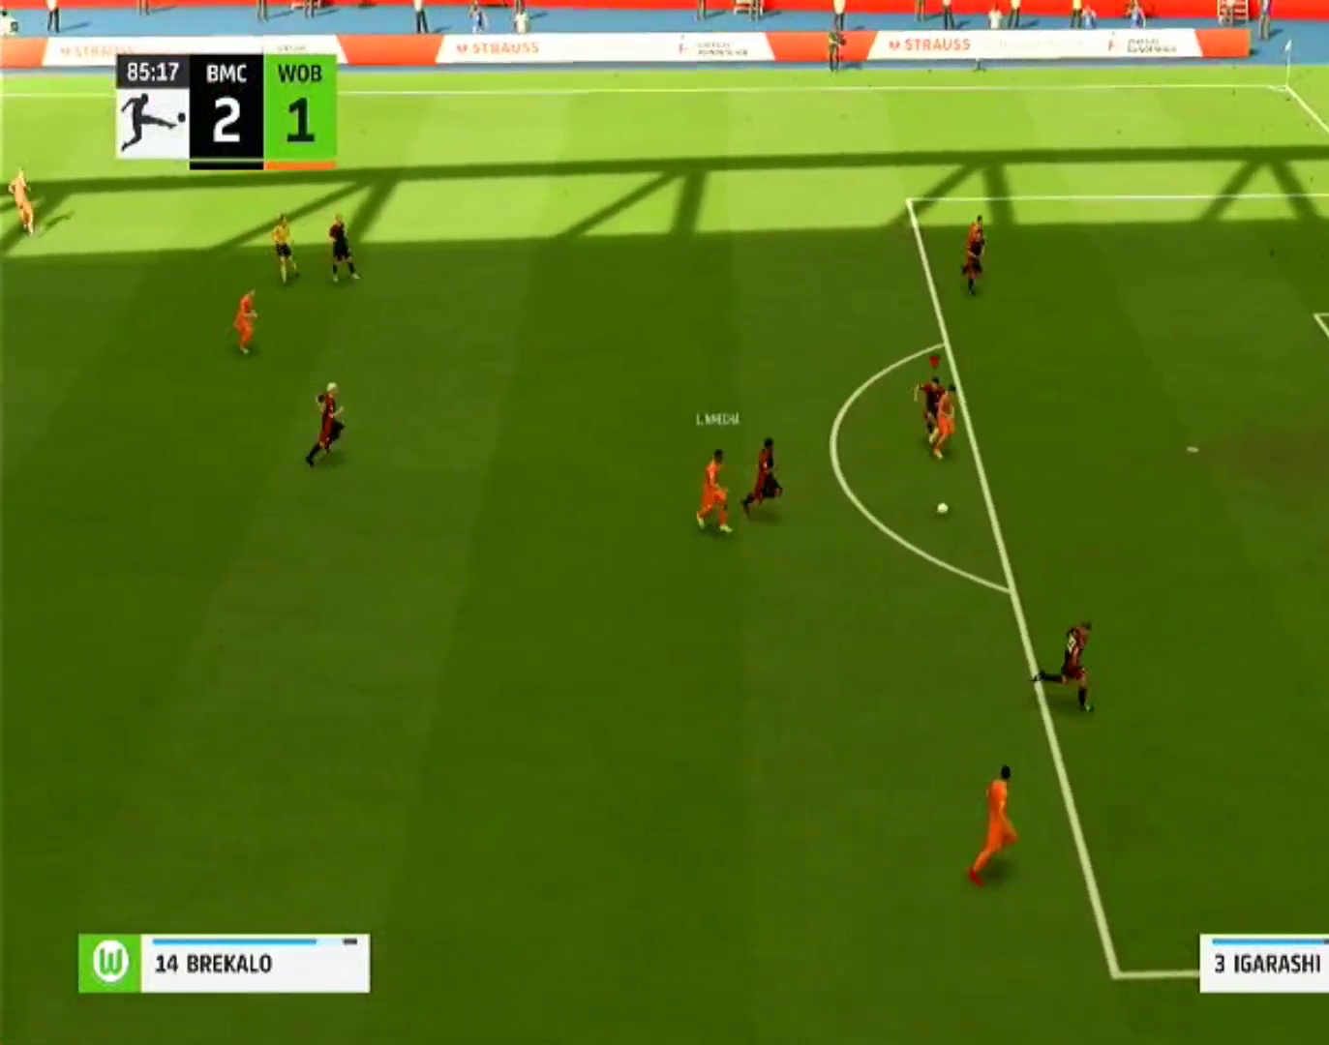
{"buttons": ["CROSS", "R1"], "left_stick": "down-right", "right_stick": "center", "events": []}
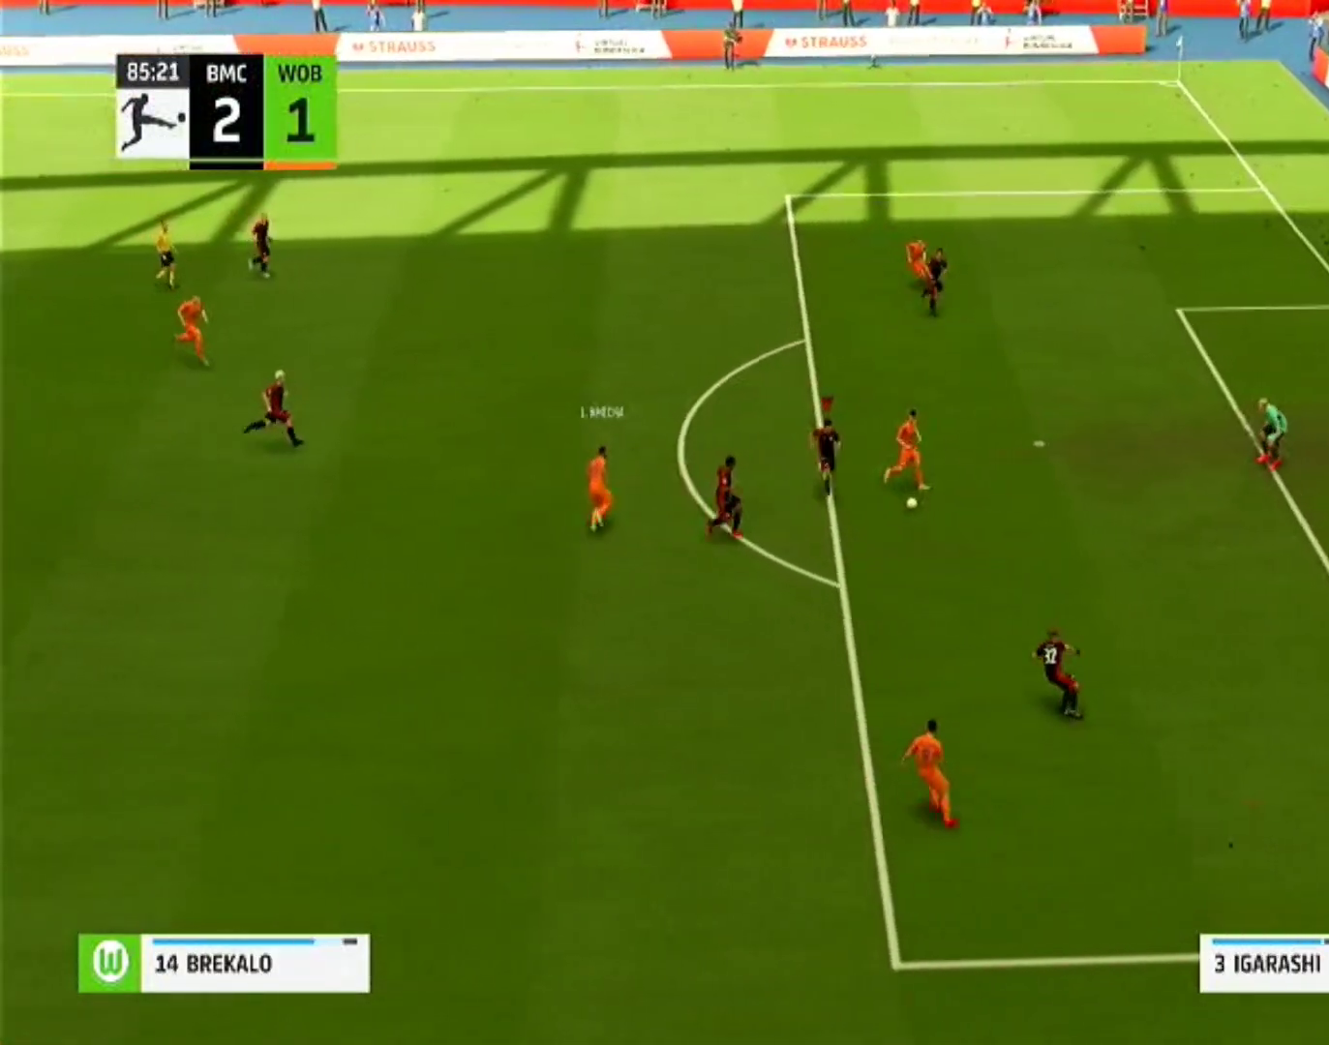
{"buttons": ["CROSS", "R1"], "left_stick": "down-right", "right_stick": "center", "events": []}
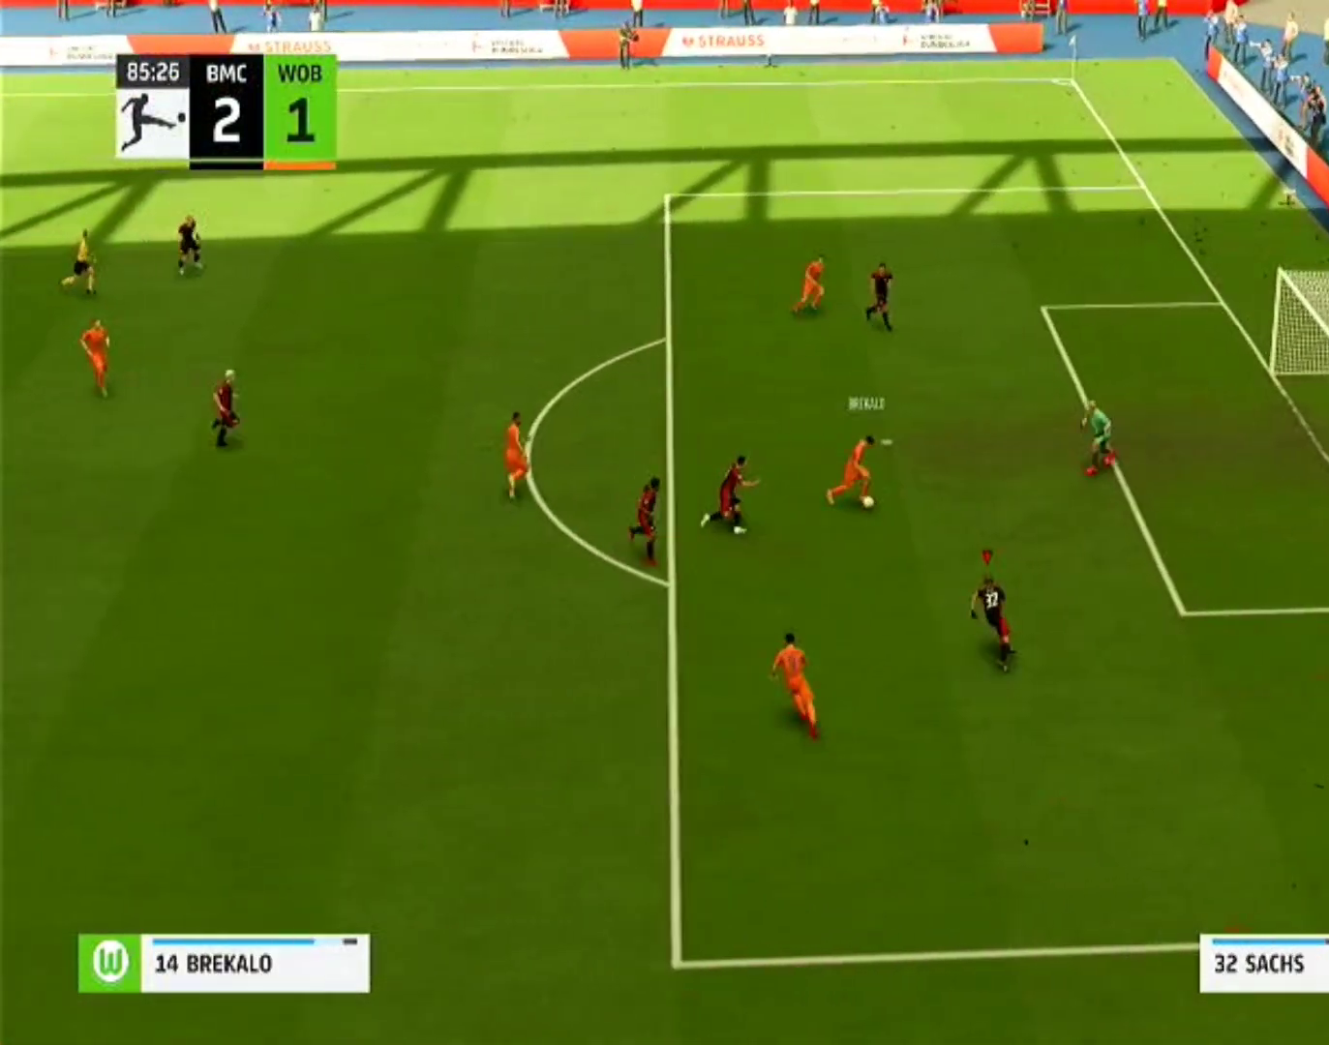
{"buttons": ["SQUARE", "R1"], "left_stick": "down-right", "right_stick": "center", "events": [[433, "CROSS", "up"], [467, "SQUARE", "down"]]}
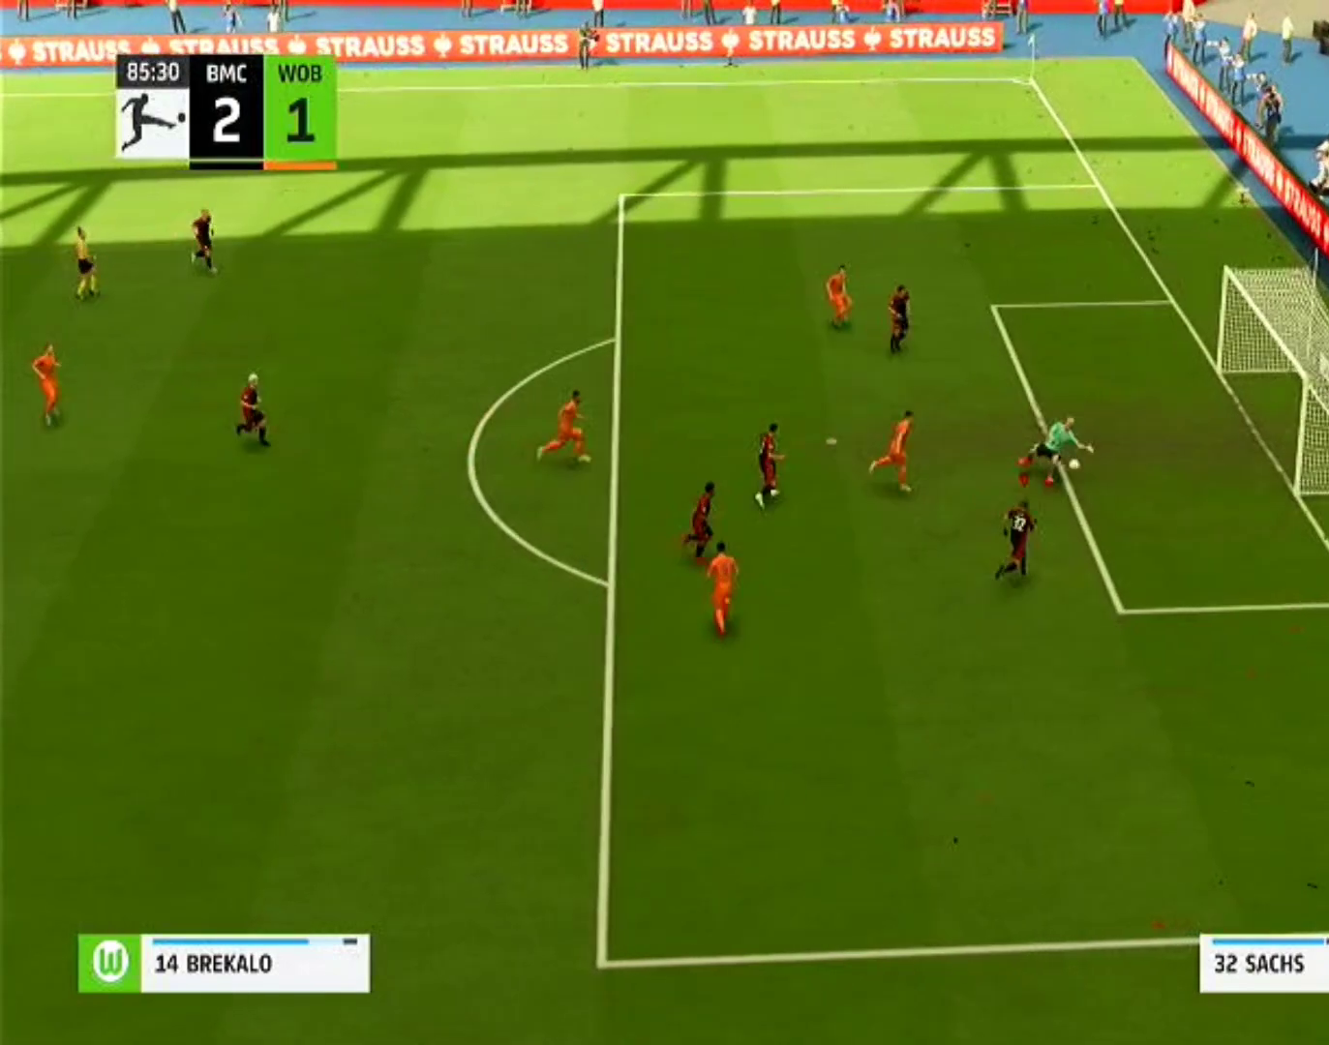
{"buttons": ["R1"], "left_stick": "center", "right_stick": "center"}
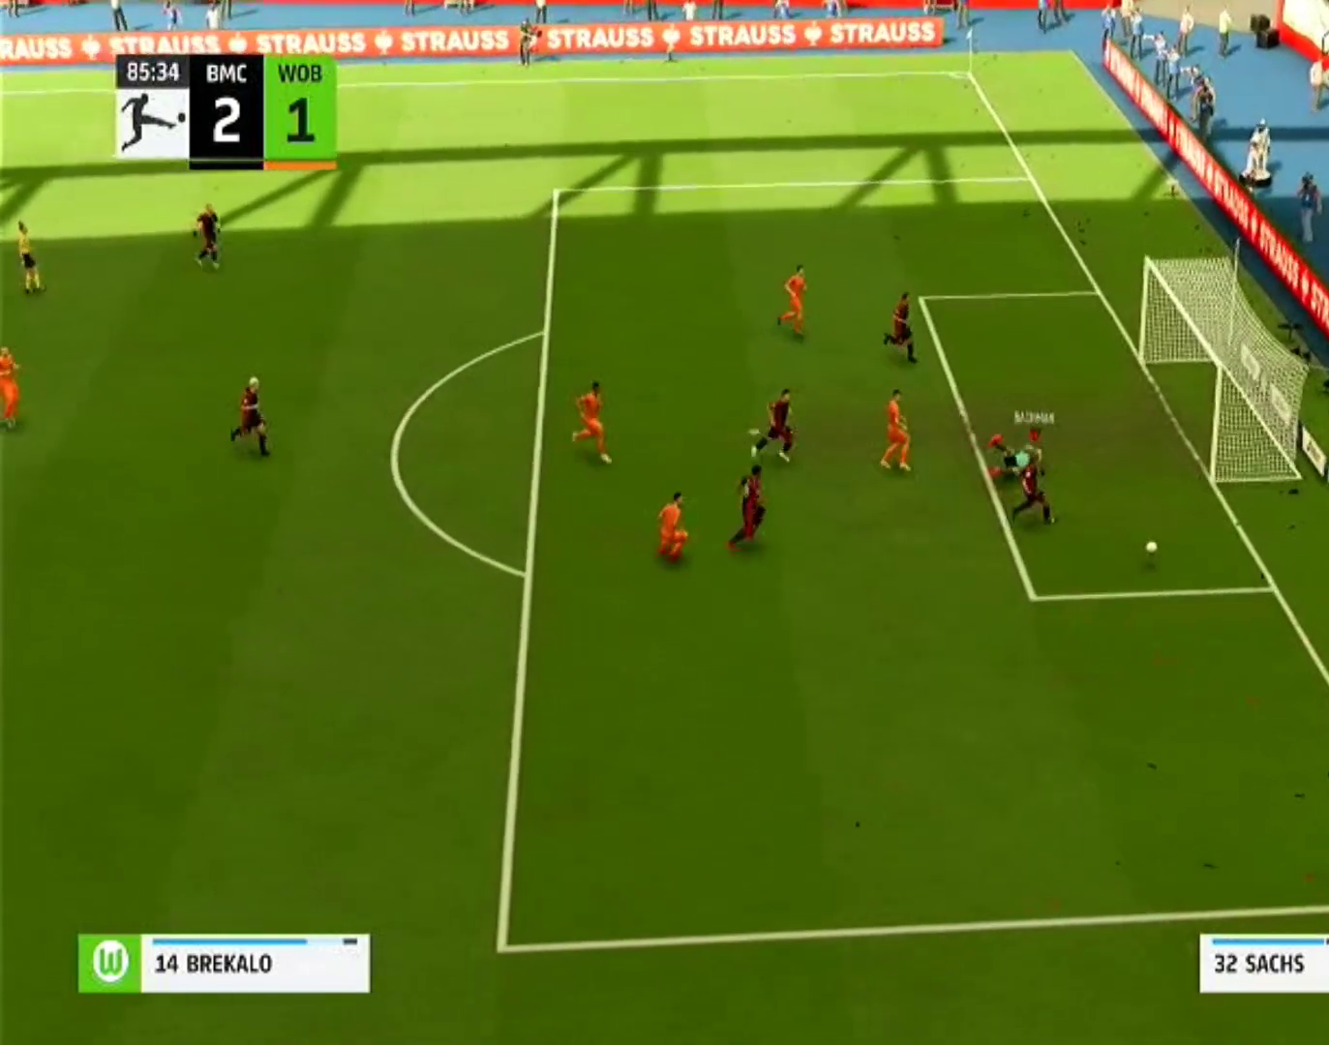
{"buttons": [], "left_stick": "center", "right_stick": "center", "events": [[500, "R1", "up"]]}
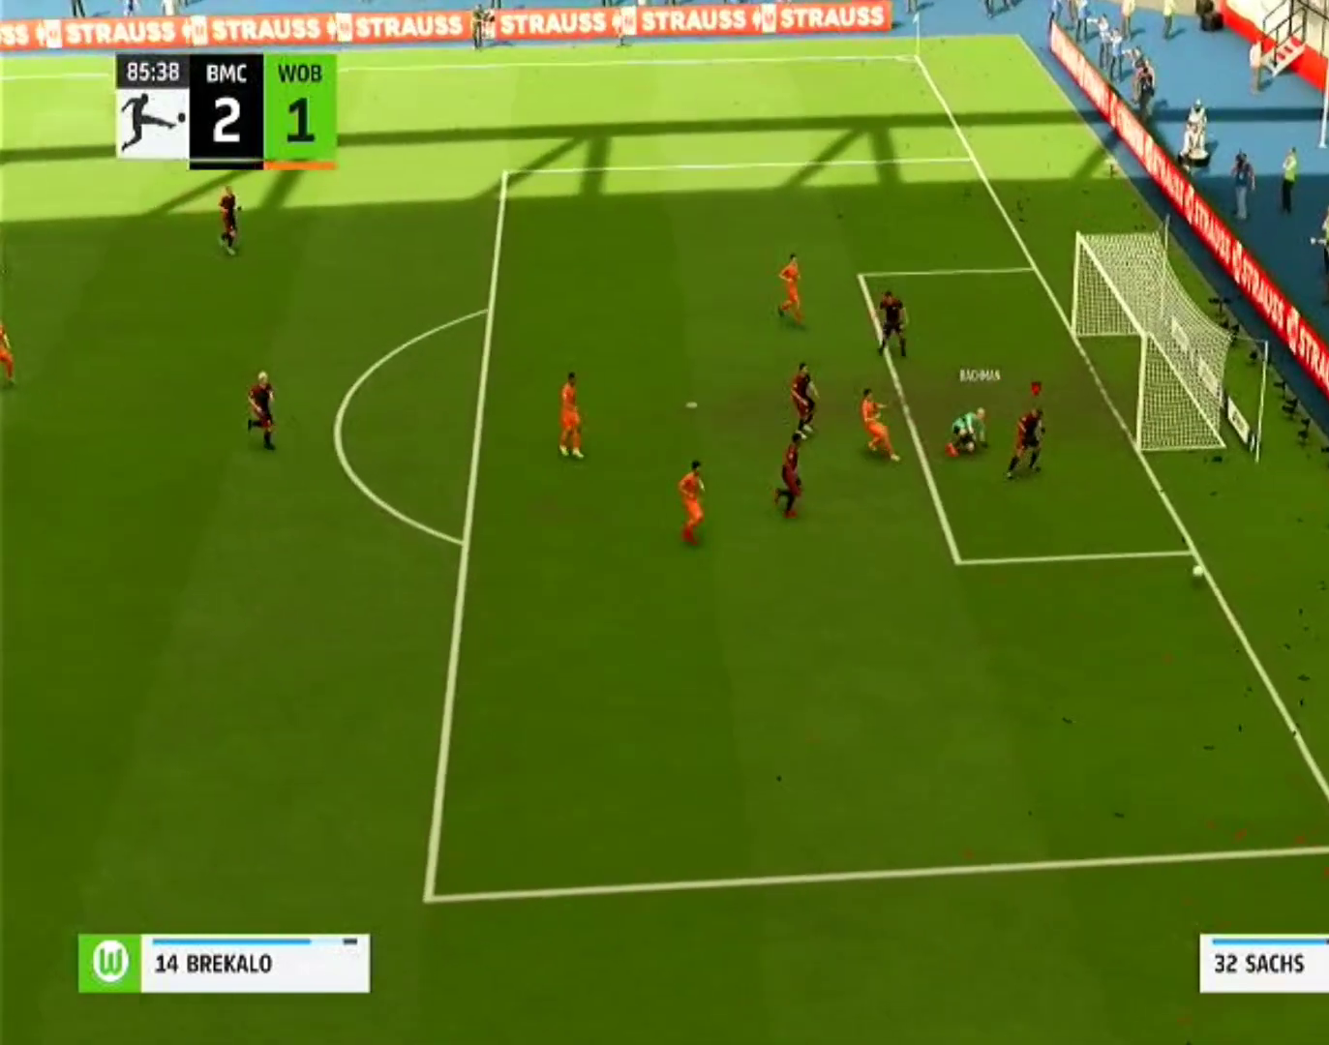
{"buttons": [], "left_stick": "center", "right_stick": "center", "events": [[233, "left_stick", "down"], [400, "left_stick", "center"]]}
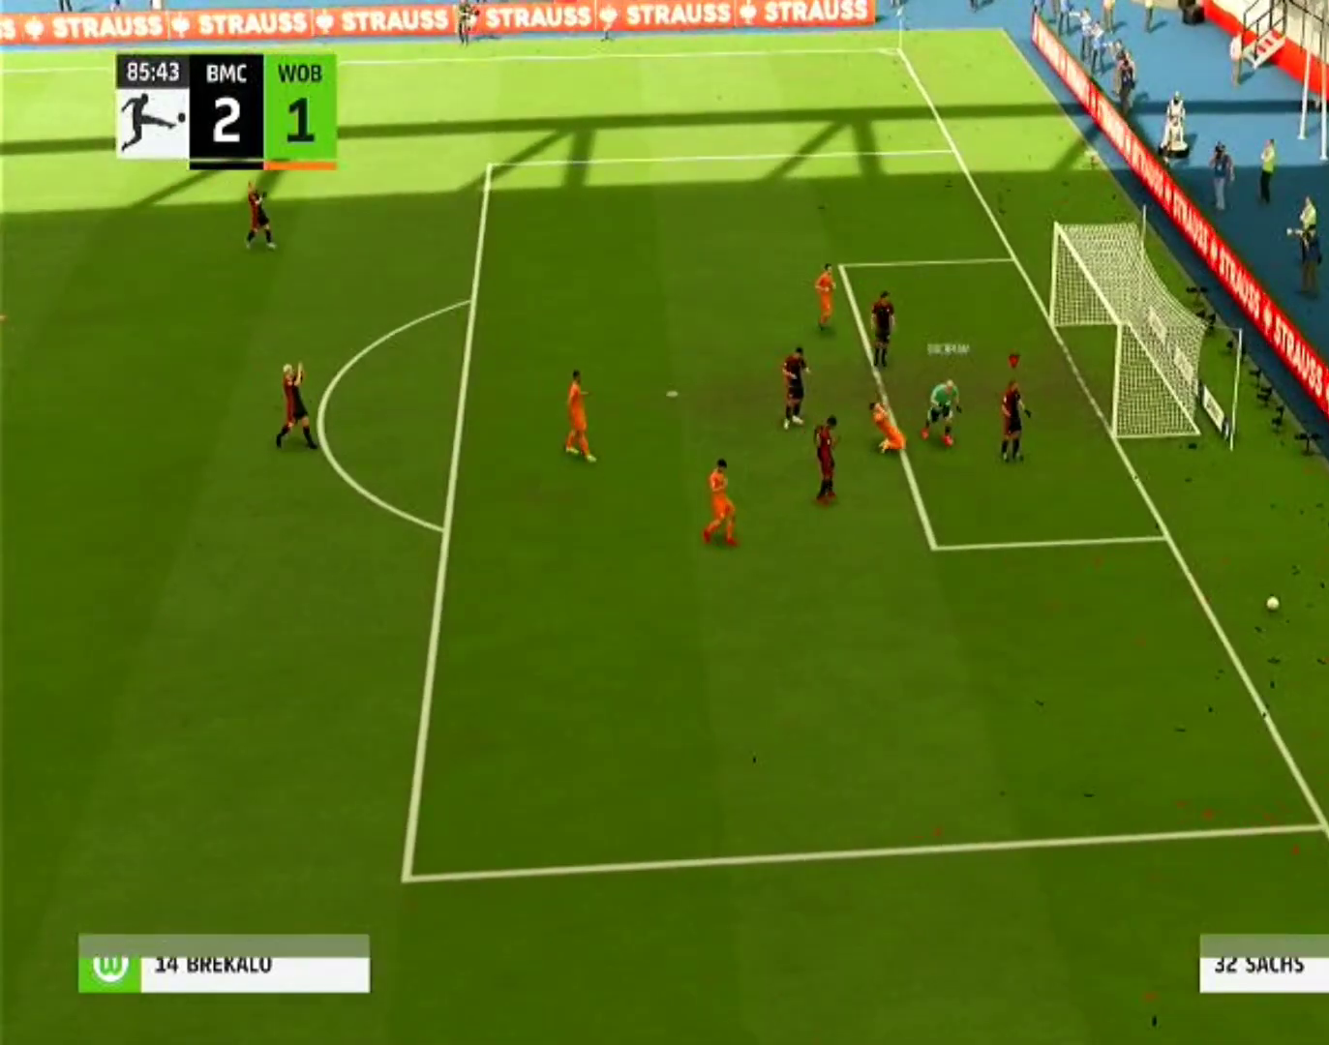
{"buttons": [], "left_stick": "center", "right_stick": "center", "events": []}
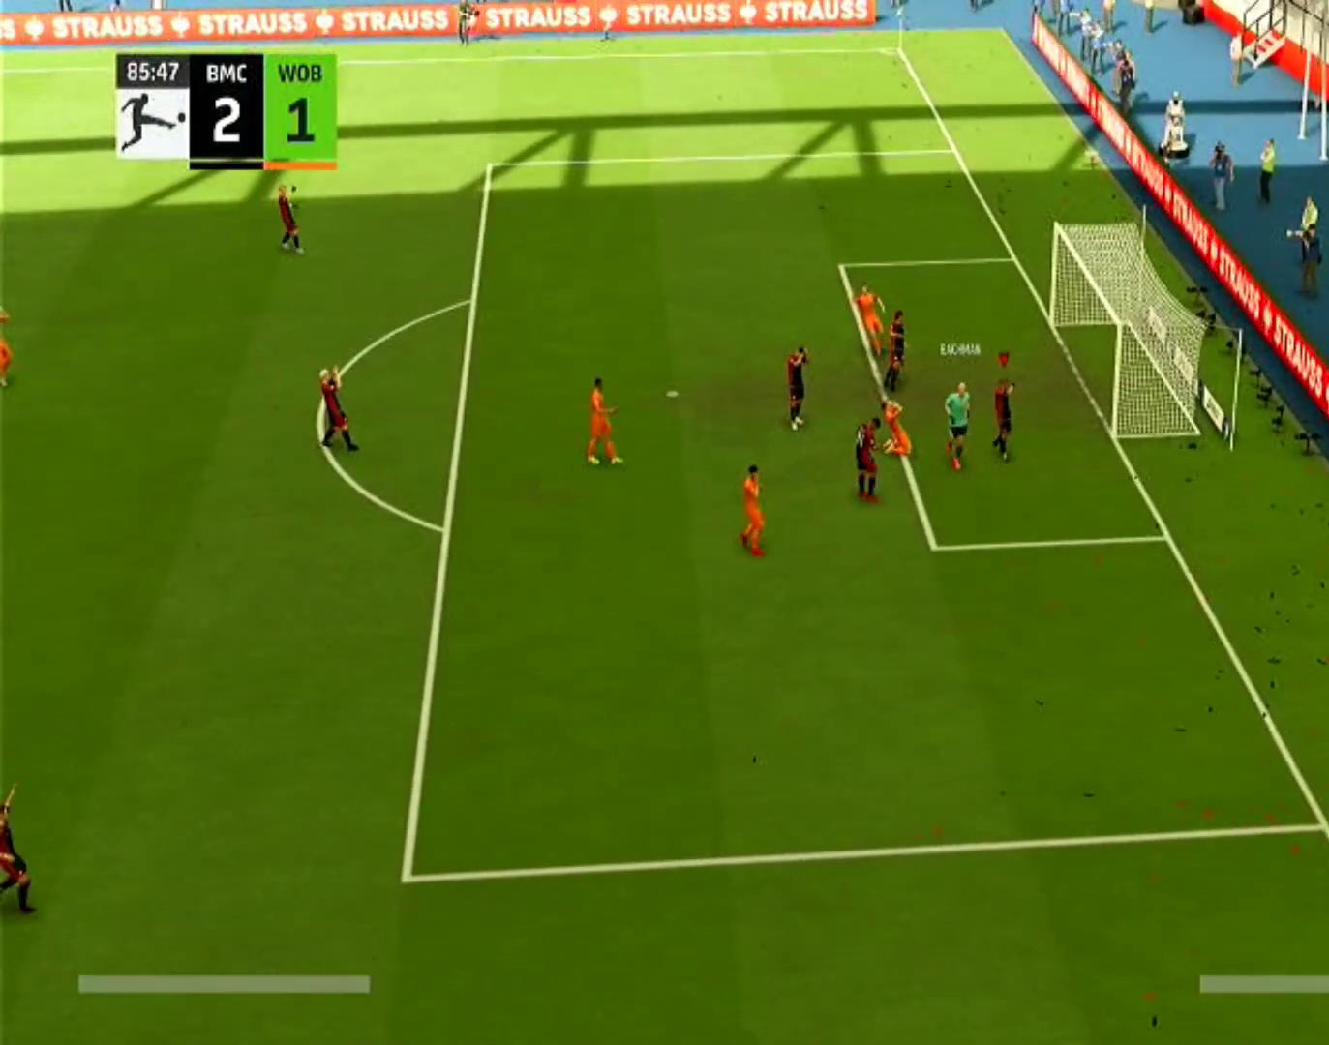
{"buttons": [], "left_stick": "center", "right_stick": "center", "events": []}
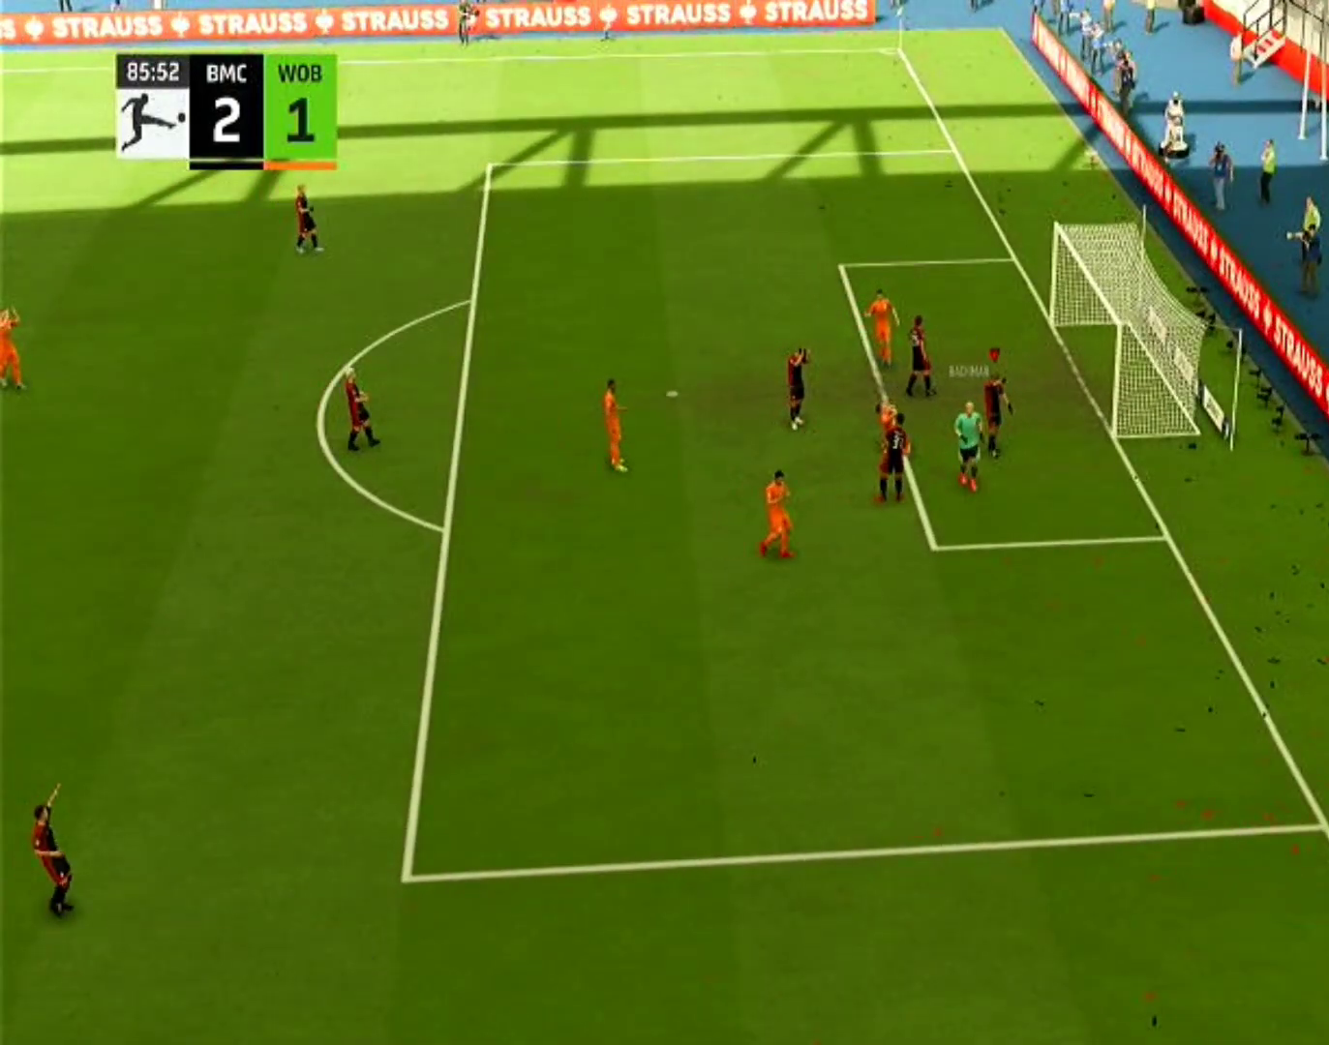
{"buttons": [], "left_stick": "center", "right_stick": "center", "events": []}
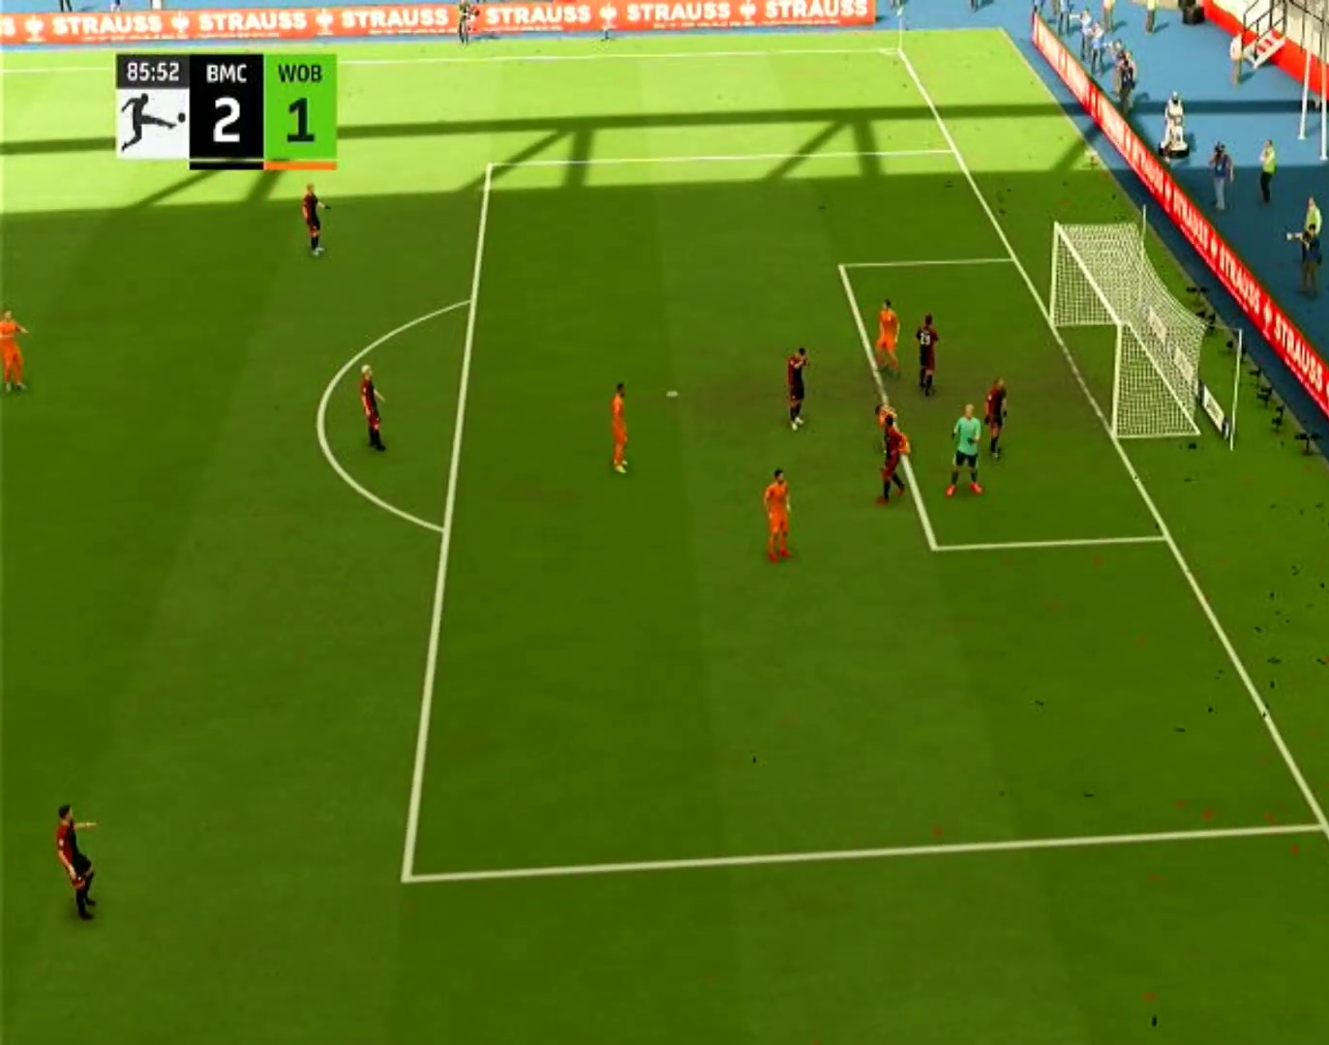
{"buttons": [], "left_stick": "center", "right_stick": "center", "events": []}
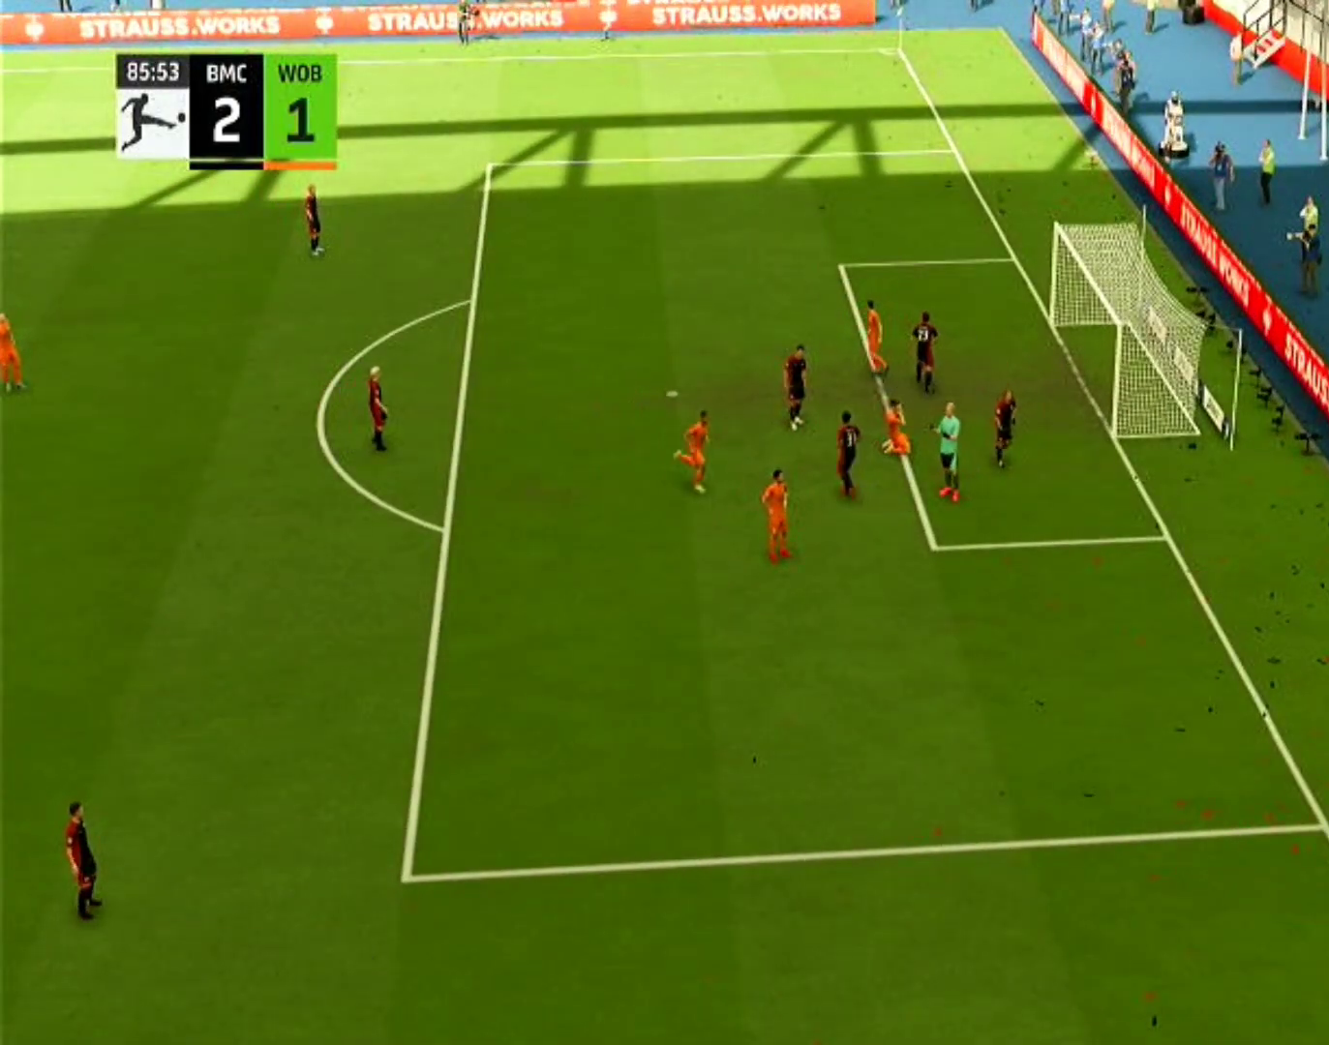
{"buttons": [], "left_stick": "center", "right_stick": "center", "events": []}
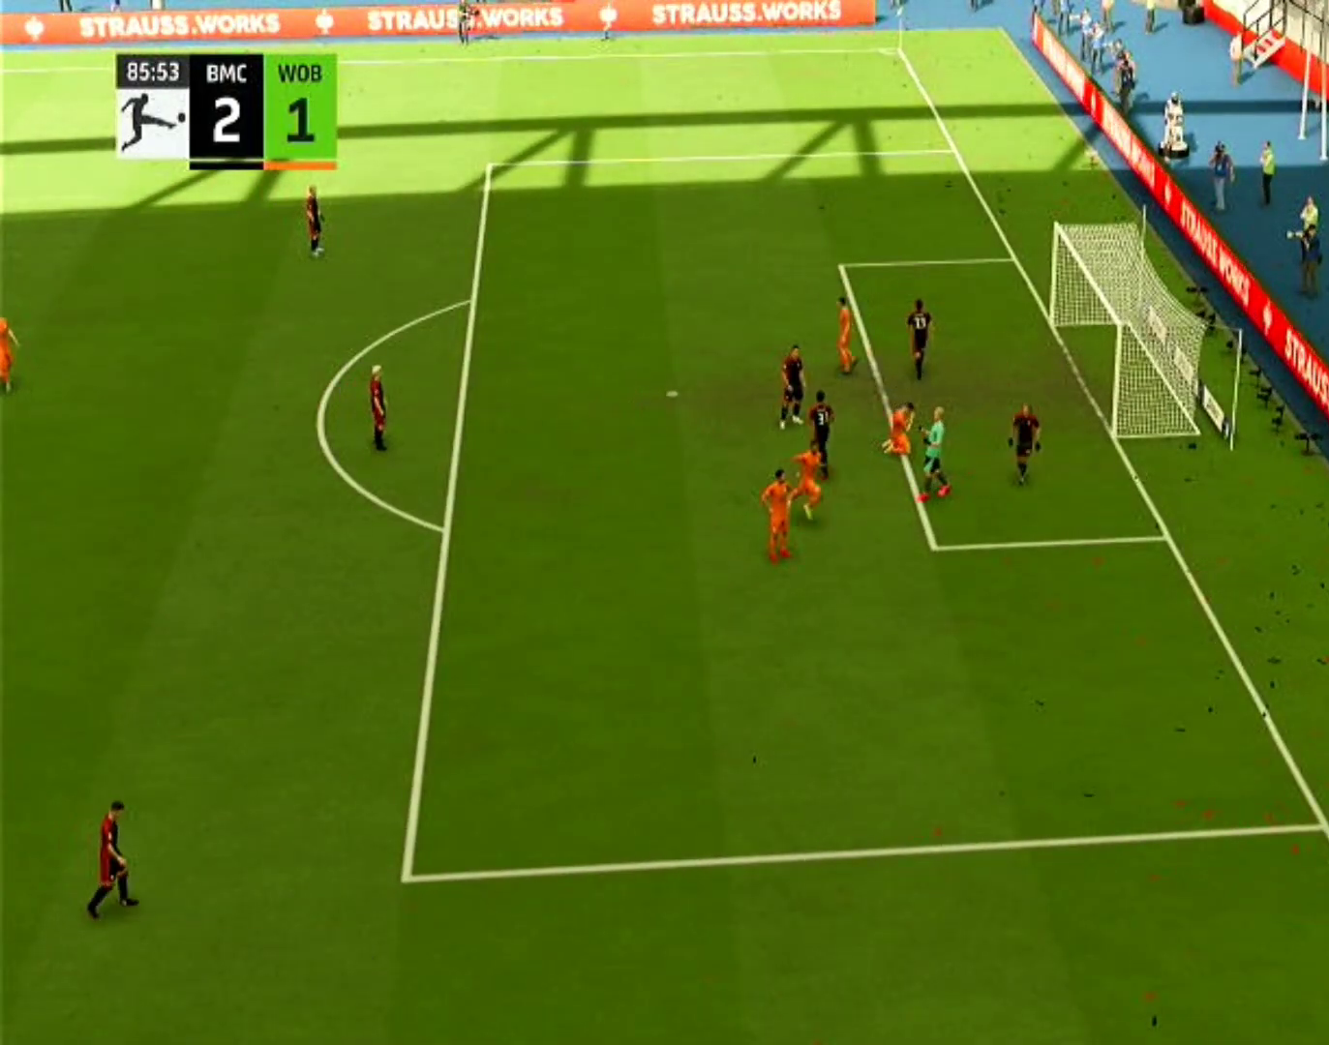
{"buttons": [], "left_stick": "center", "right_stick": "center", "events": []}